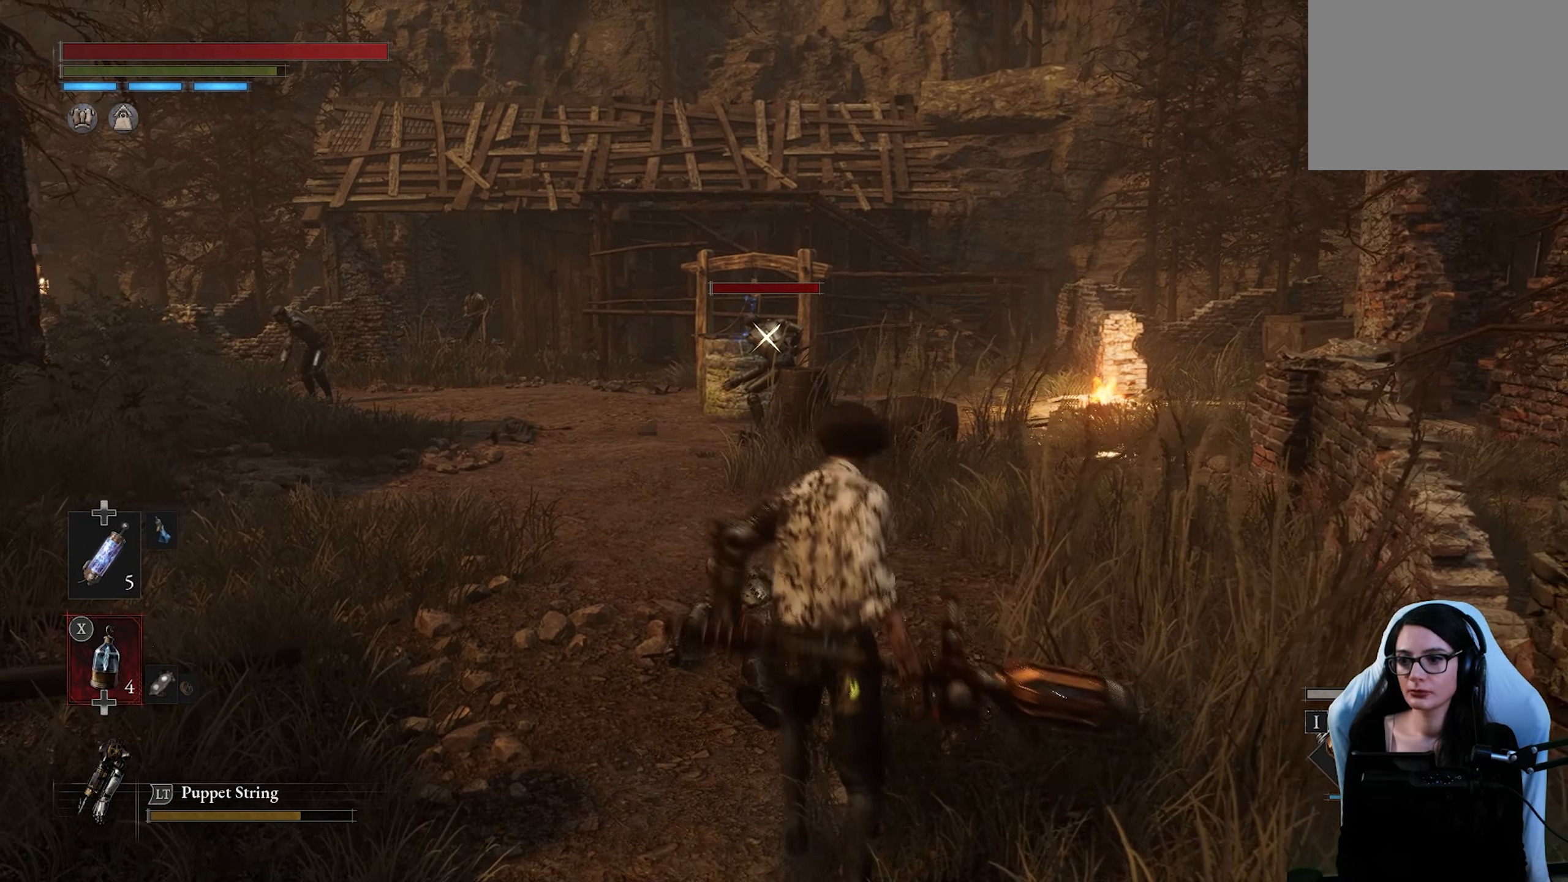
Gameplay with a controller (PlayStation layout); each line is a JSON object with the inputs held at the frame after it. "button_events" lists button changes between this image and that frame as [ms after this image, input, new state], when the widget could be followed in between (sticks are given only as held states).
{"buttons": [], "left_stick": "center", "right_stick": "center", "button_events": []}
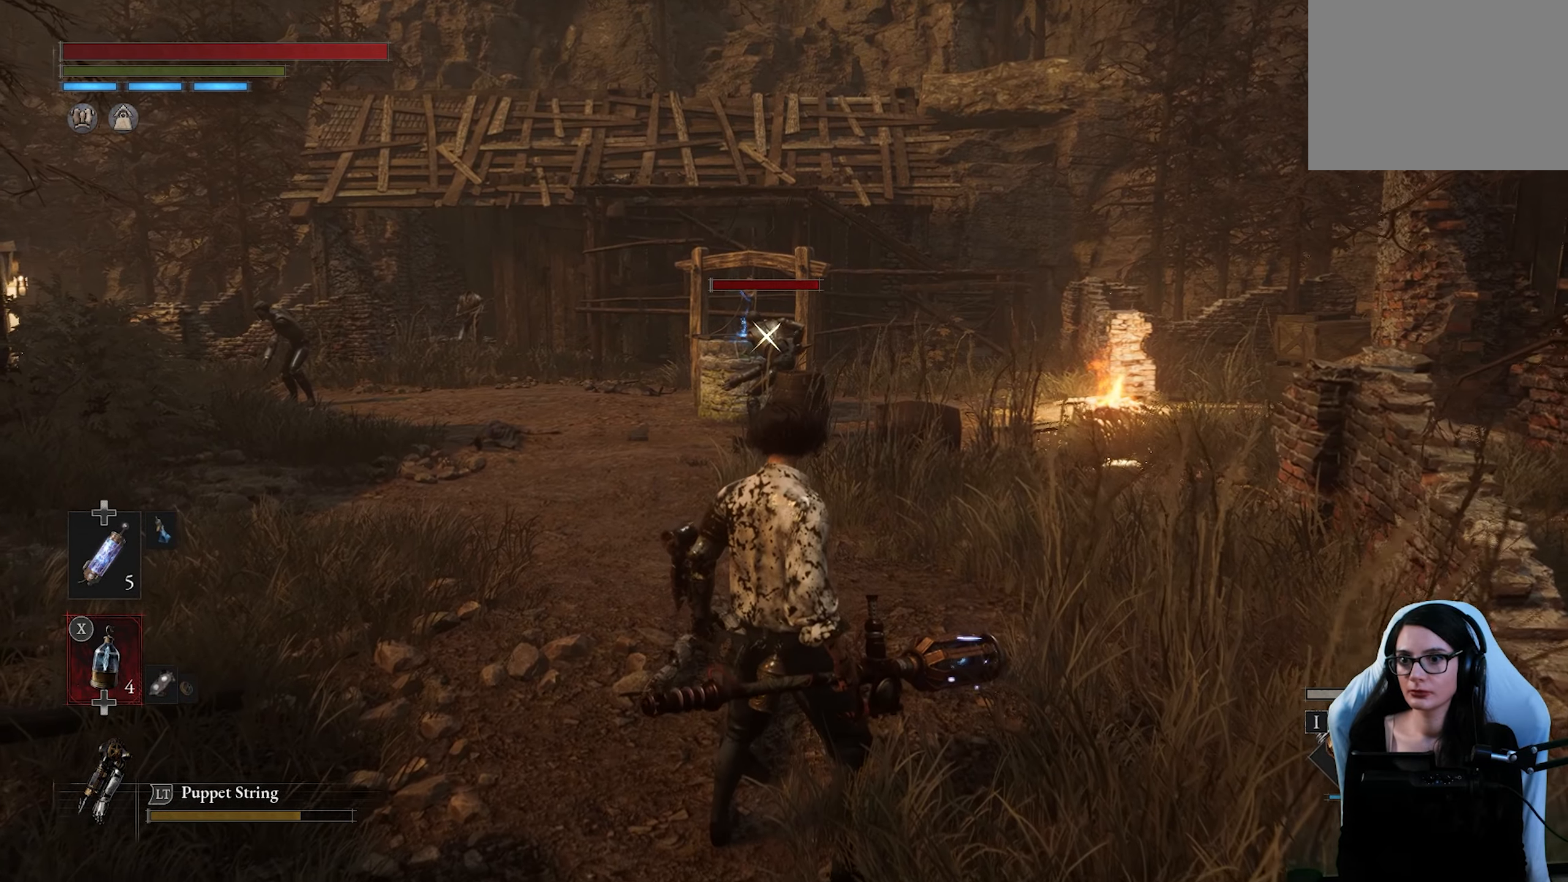
{"buttons": [], "left_stick": "left", "right_stick": "center", "button_events": []}
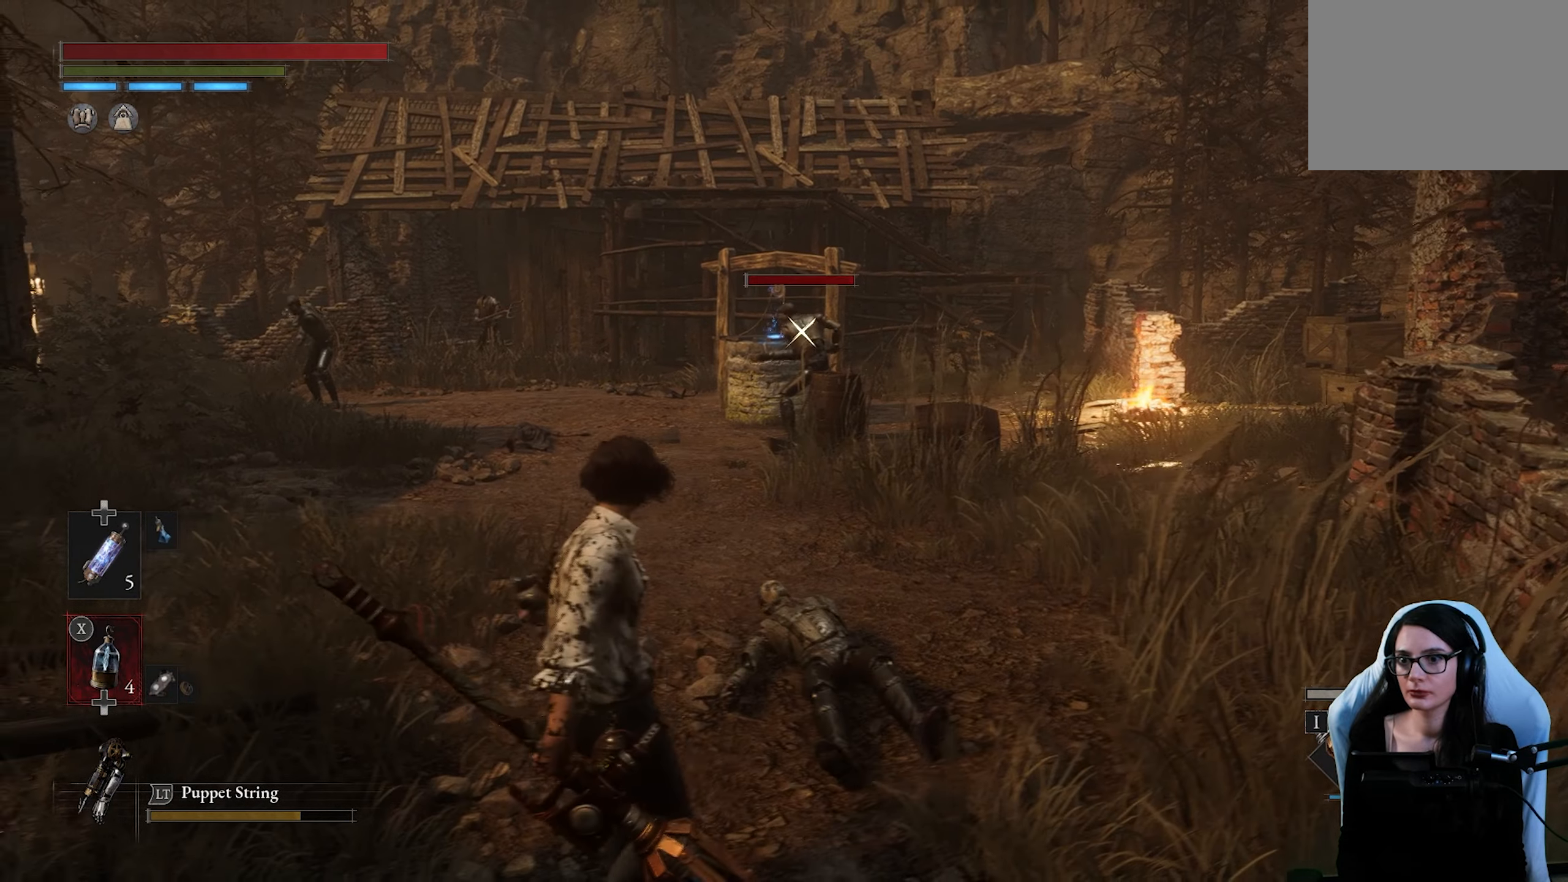
{"buttons": ["L2"], "left_stick": "center", "right_stick": "center", "button_events": [[250, "L2", "down"]]}
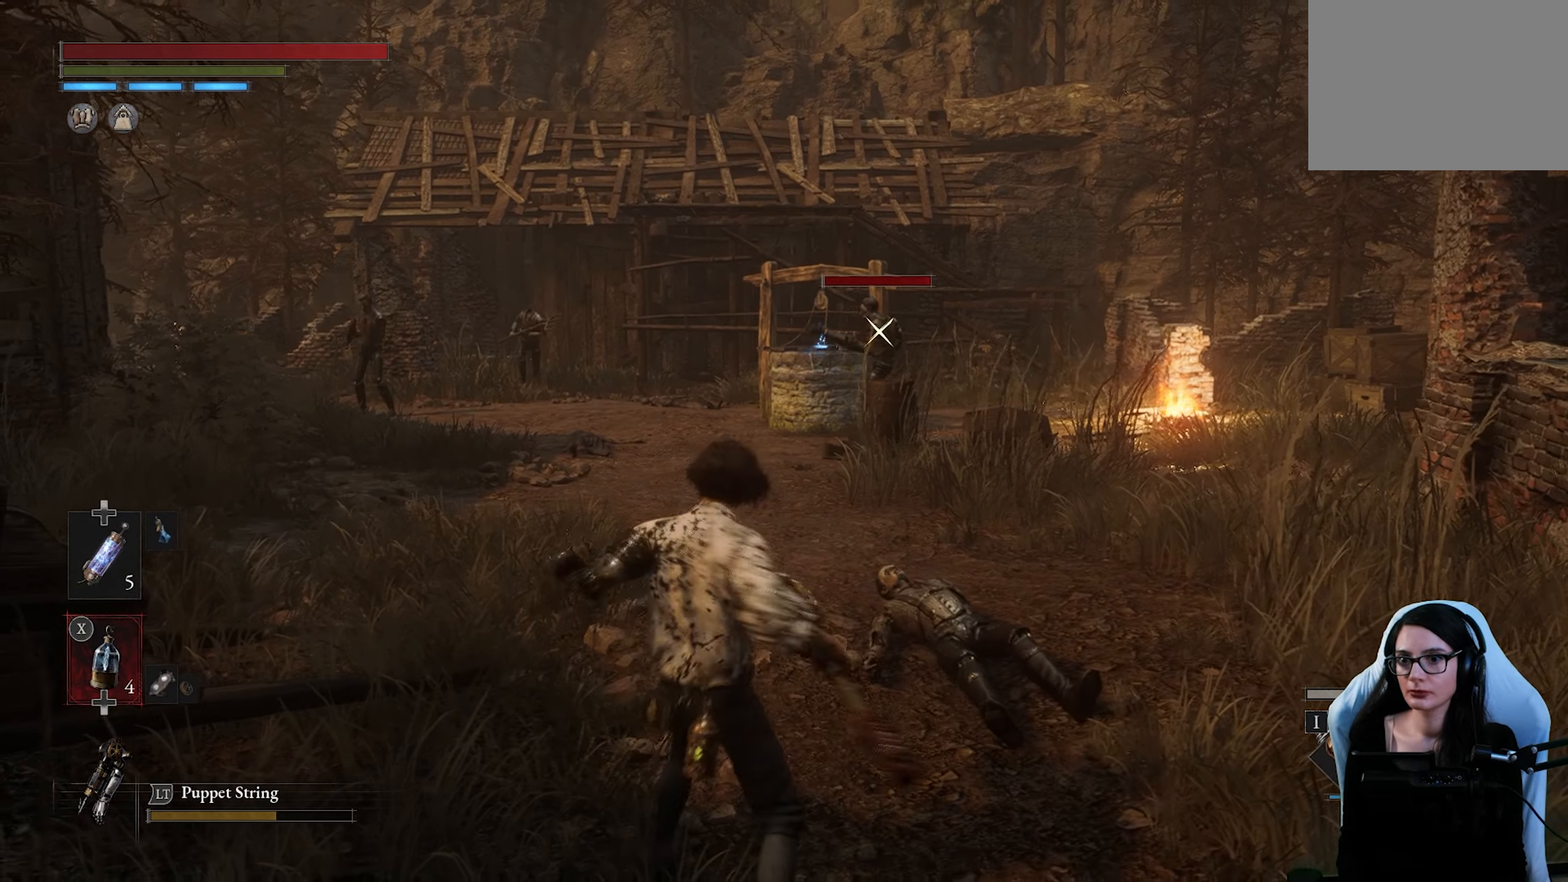
{"buttons": [], "left_stick": "center", "right_stick": "center", "button_events": [[17, "L2", "up"]]}
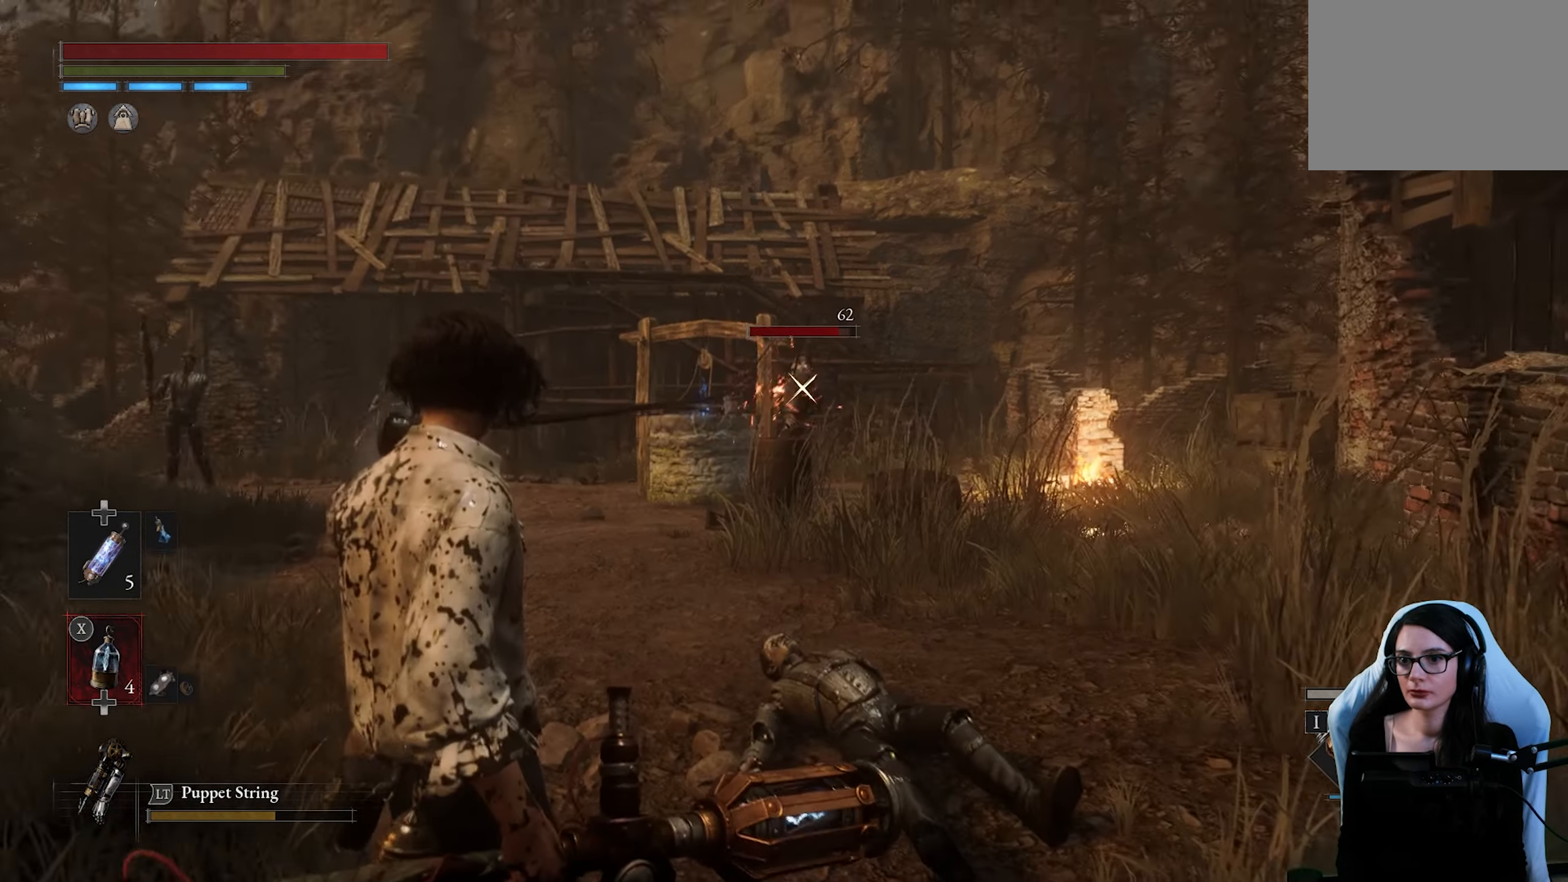
{"buttons": [], "left_stick": "center", "right_stick": "center", "button_events": []}
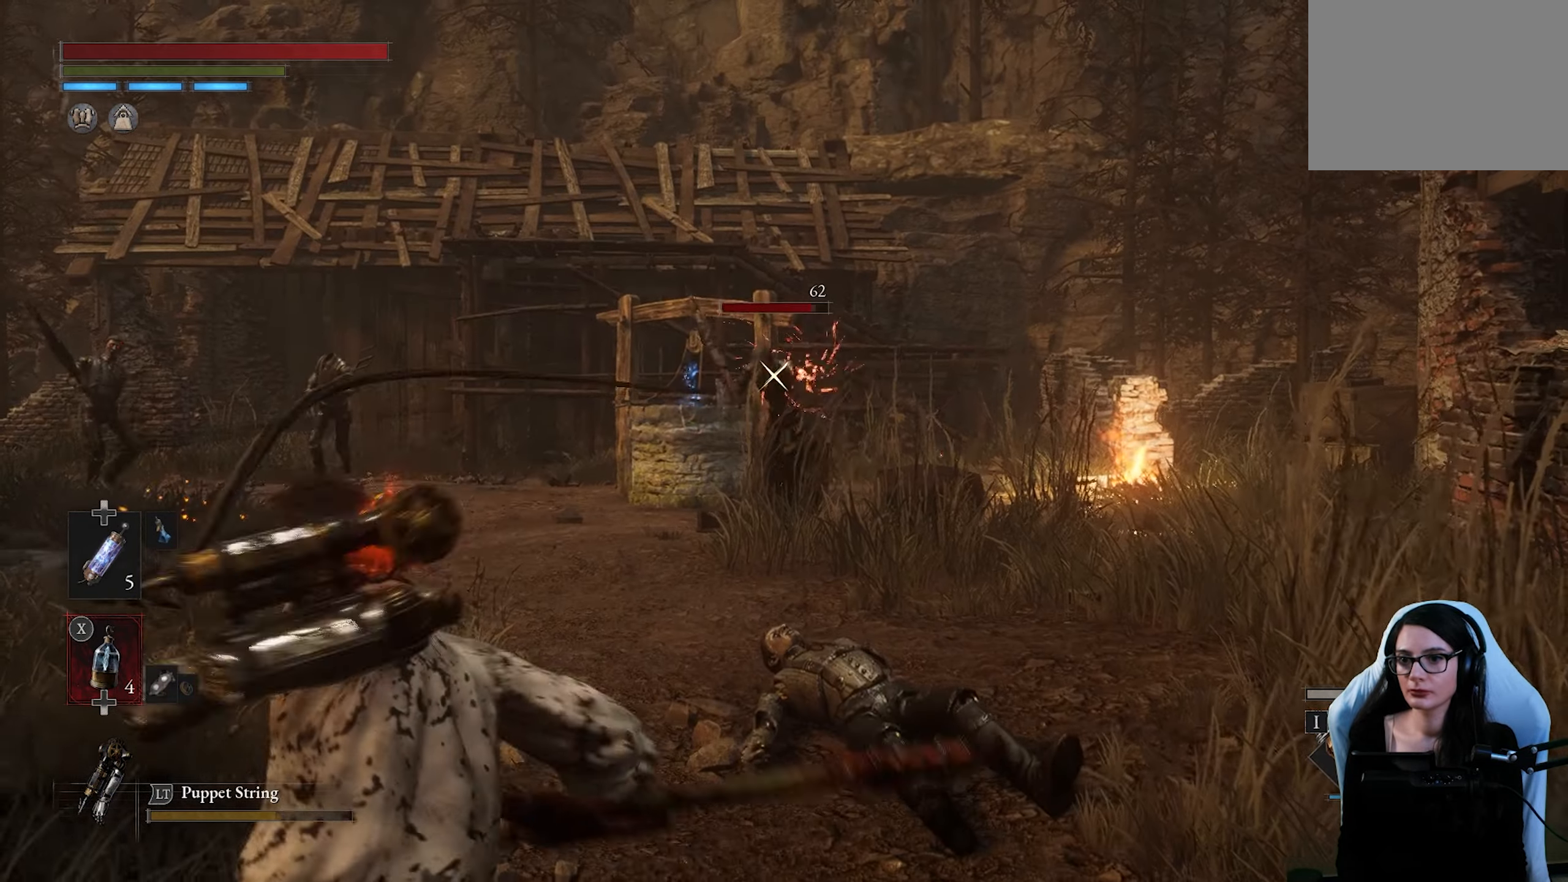
{"buttons": [], "left_stick": "center", "right_stick": "center", "button_events": []}
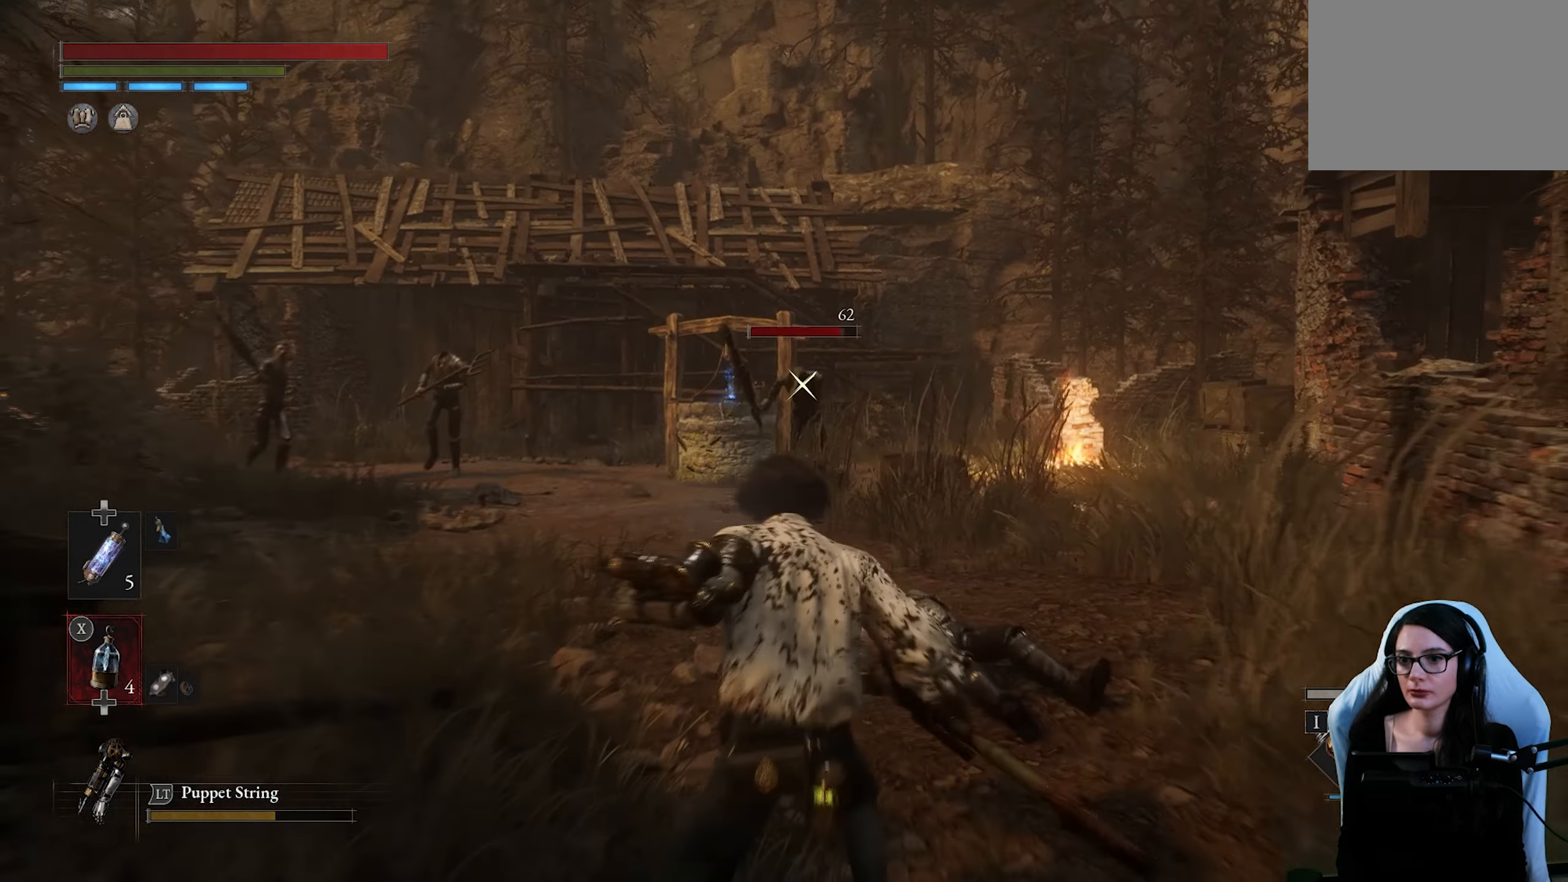
{"buttons": [], "left_stick": "center", "right_stick": "center"}
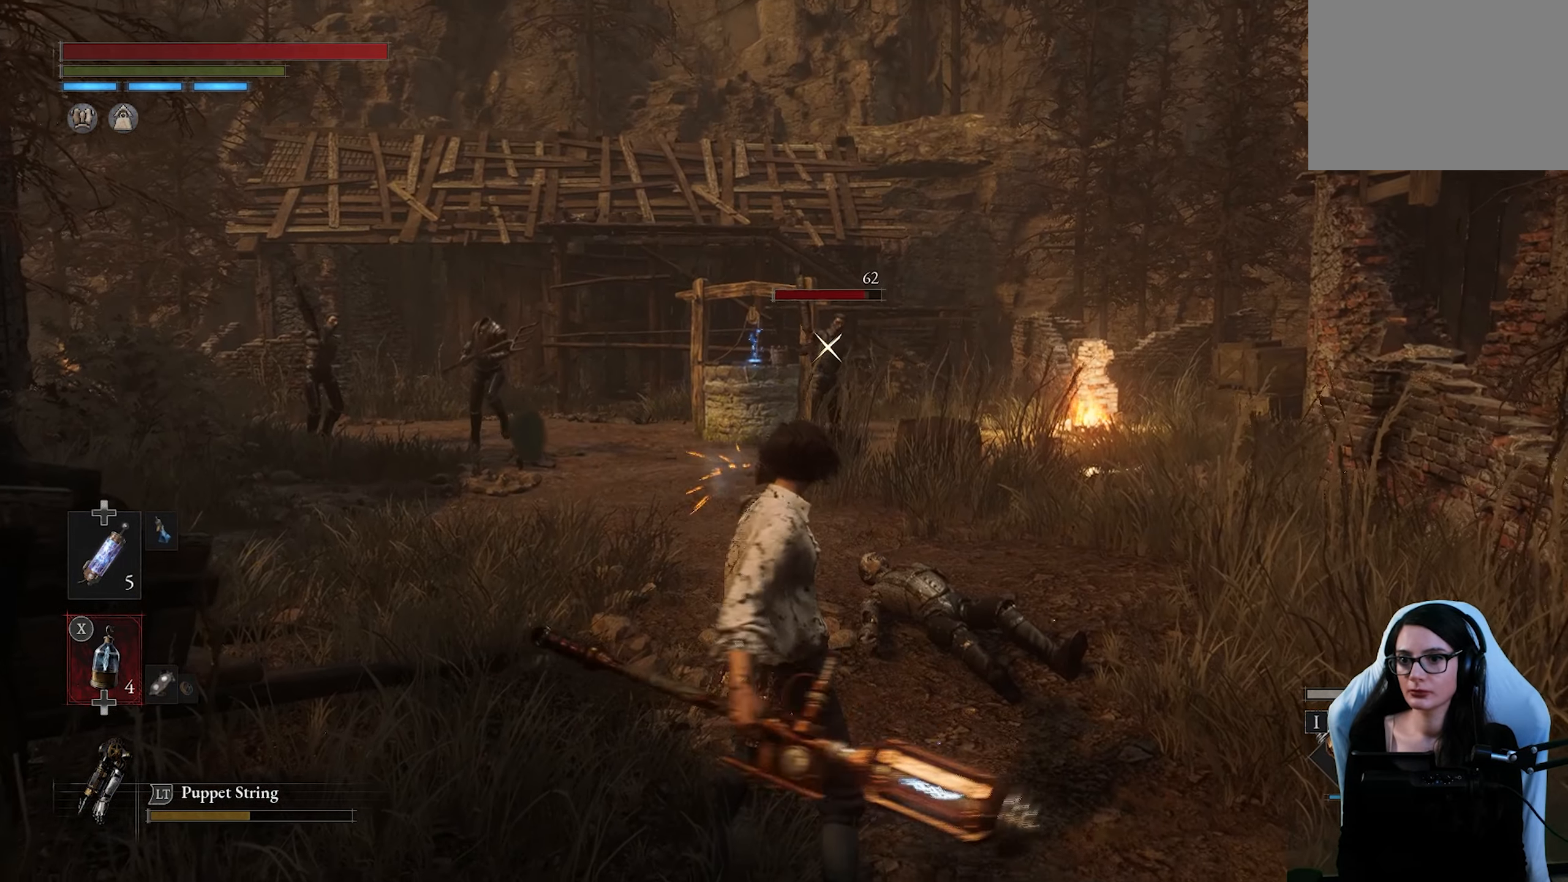
{"buttons": [], "left_stick": "center", "right_stick": "center", "button_events": []}
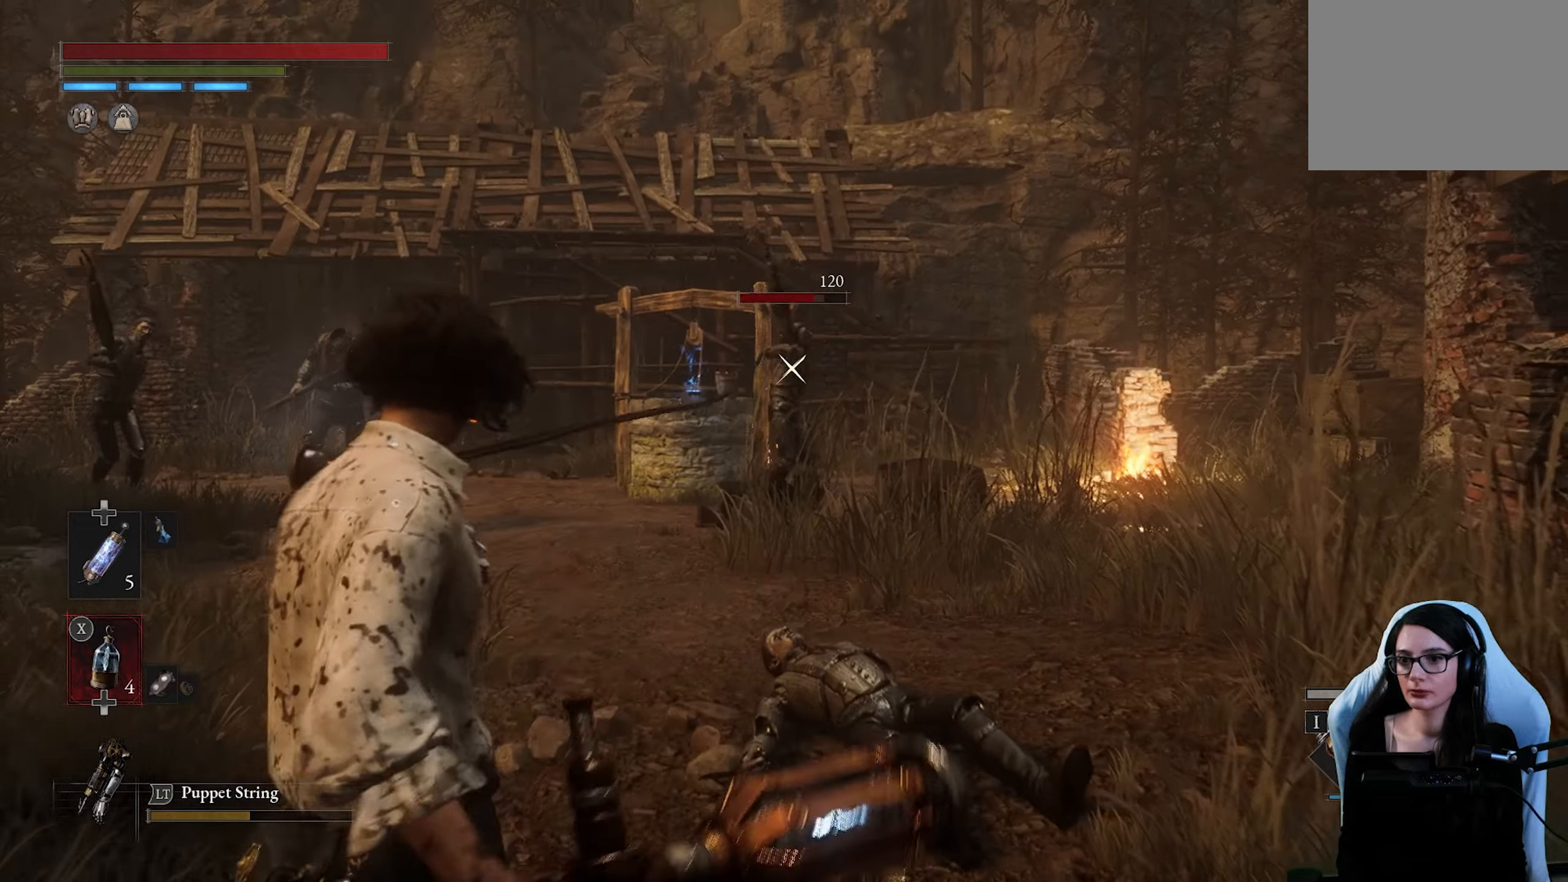
{"buttons": [], "left_stick": "center", "right_stick": "center", "button_events": []}
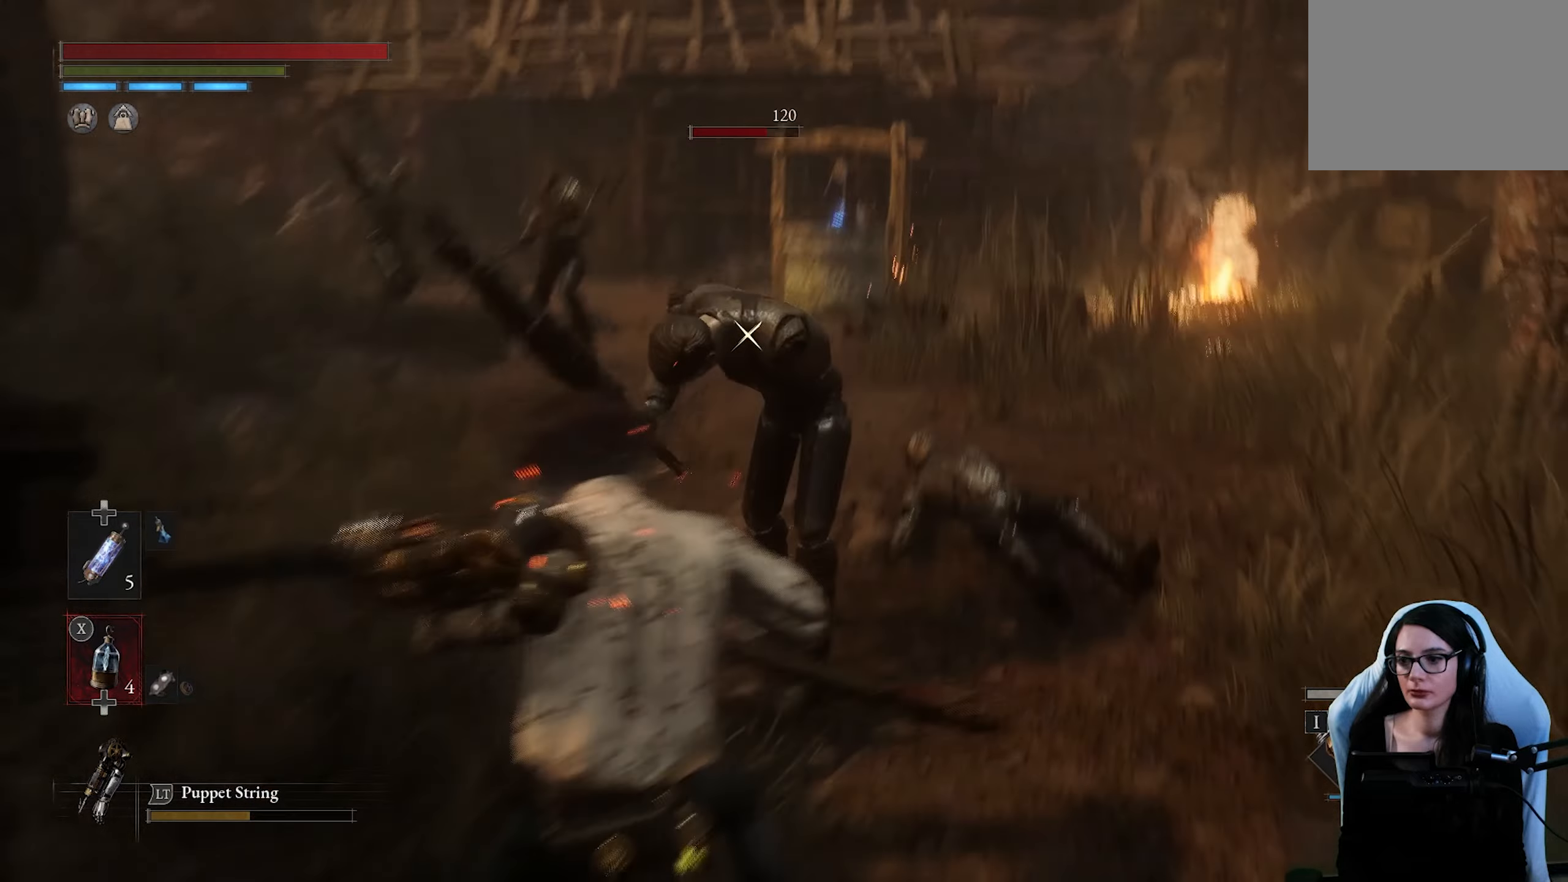
{"buttons": [], "left_stick": "down-right", "right_stick": "center", "button_events": [[84, "R1", "down"], [200, "R1", "up"], [284, "R1", "down"], [384, "R1", "up"]]}
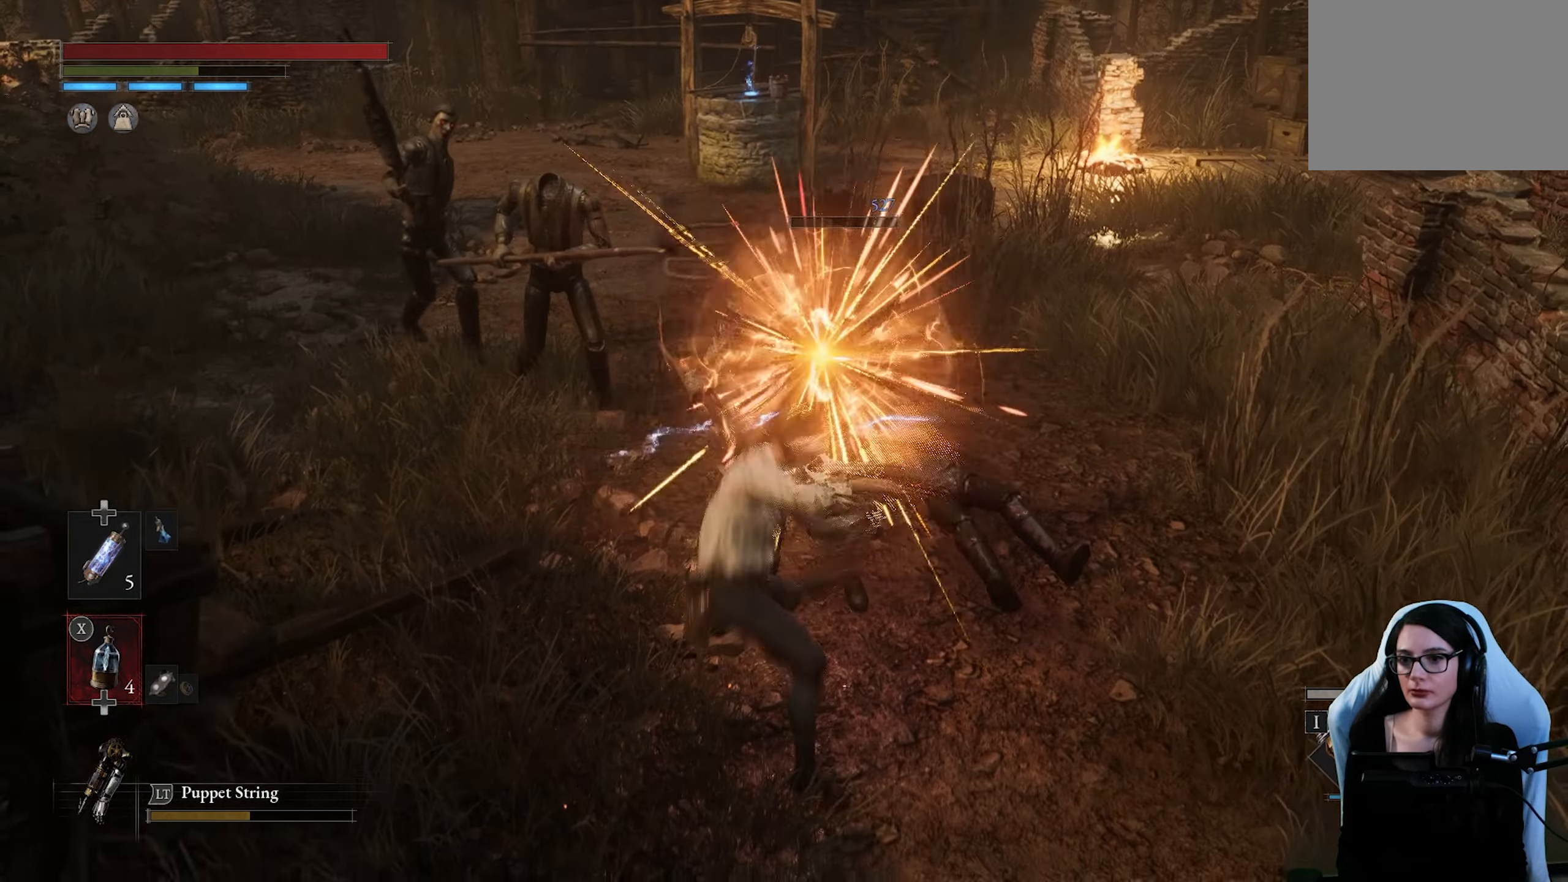
{"buttons": ["CIRCLE"], "left_stick": "down-right", "right_stick": "center", "button_events": [[134, "CIRCLE", "down"], [267, "CIRCLE", "up"], [317, "CIRCLE", "down"], [417, "CIRCLE", "up"], [467, "CIRCLE", "down"]]}
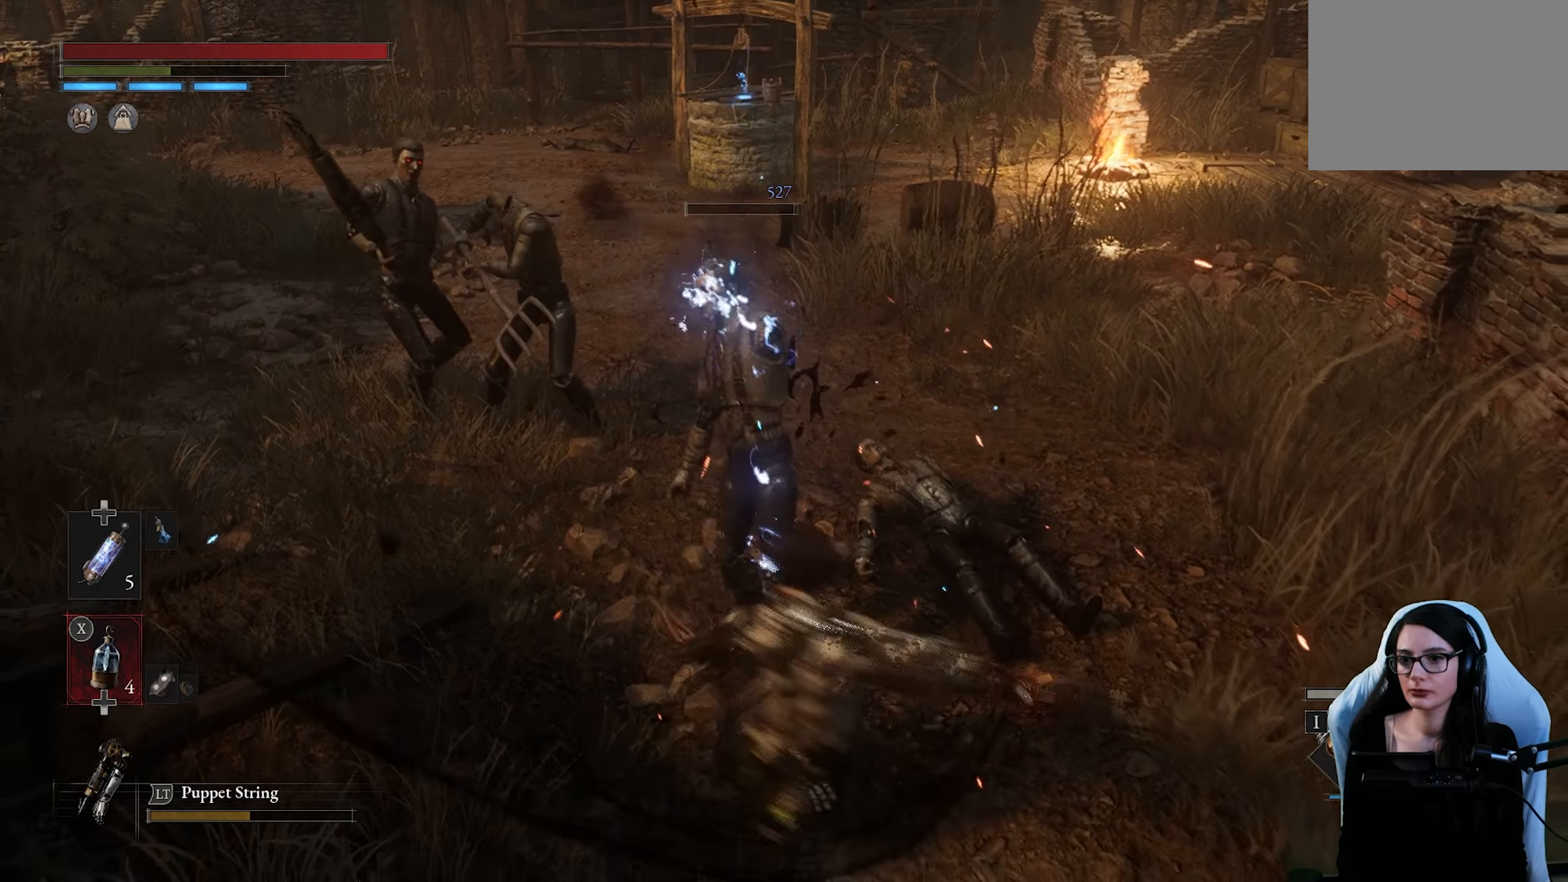
{"buttons": ["CIRCLE"], "left_stick": "down-right", "right_stick": "center", "button_events": [[167, "CIRCLE", "up"], [400, "CIRCLE", "down"]]}
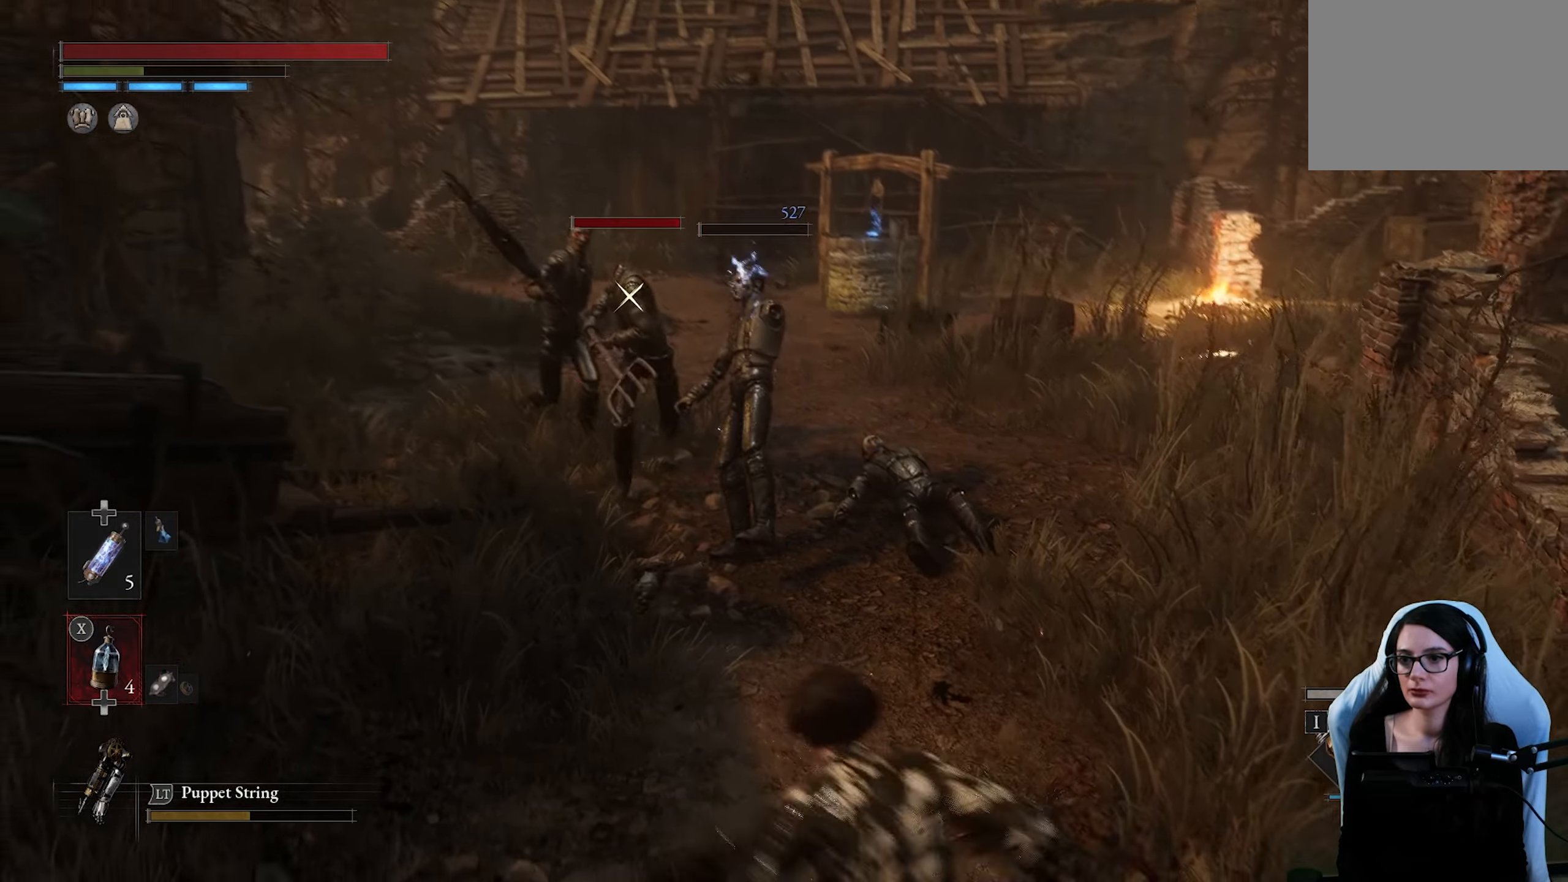
{"buttons": [], "left_stick": "down-right", "right_stick": "center", "button_events": [[17, "CIRCLE", "up"]]}
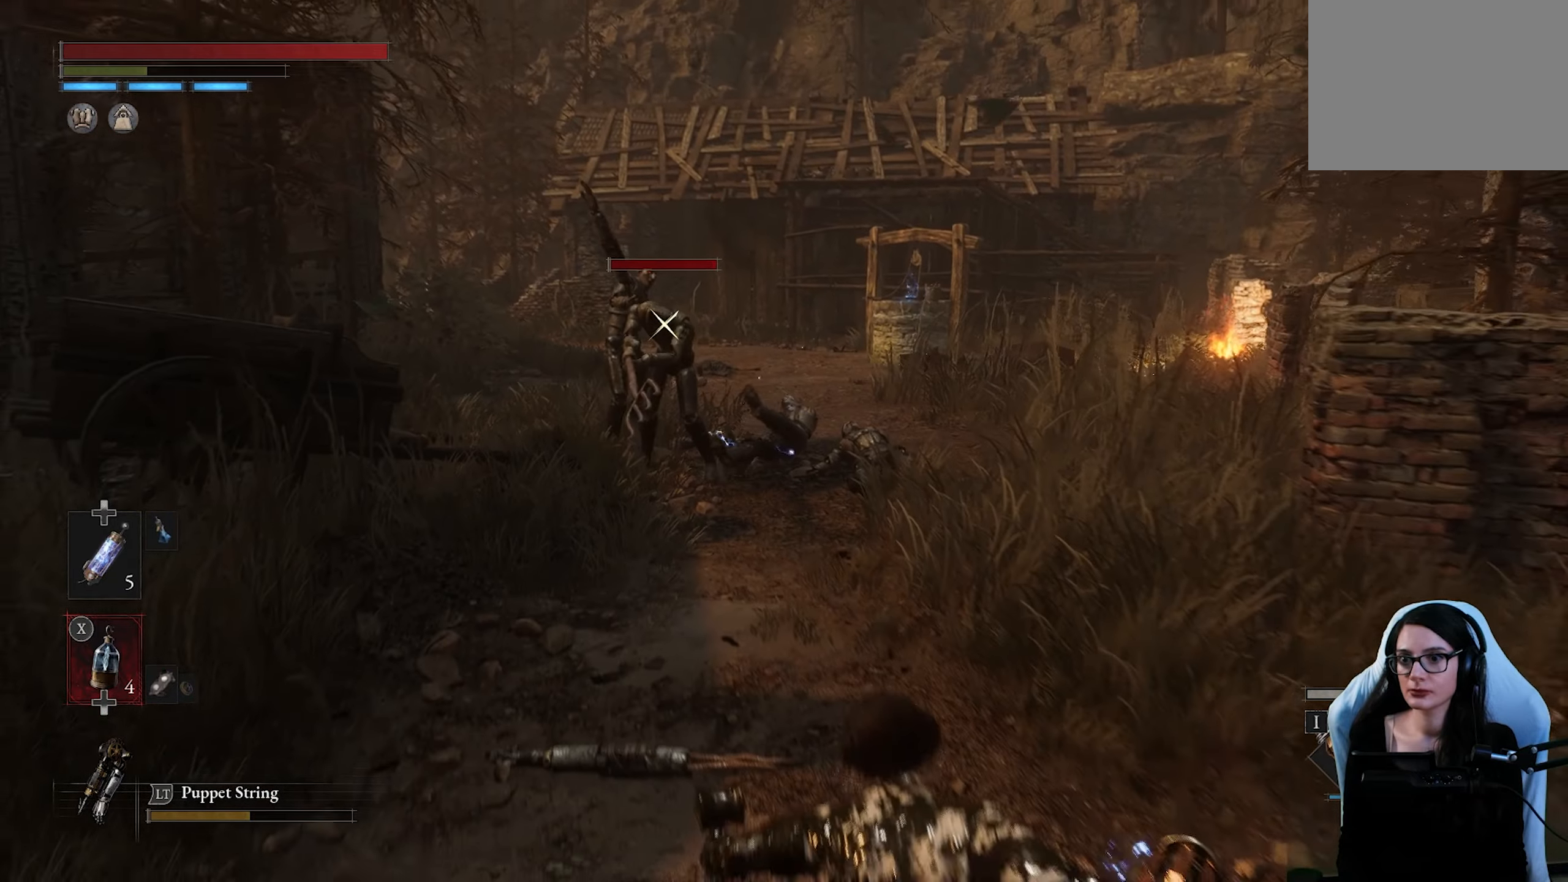
{"buttons": [], "left_stick": "down-right", "right_stick": "center", "button_events": []}
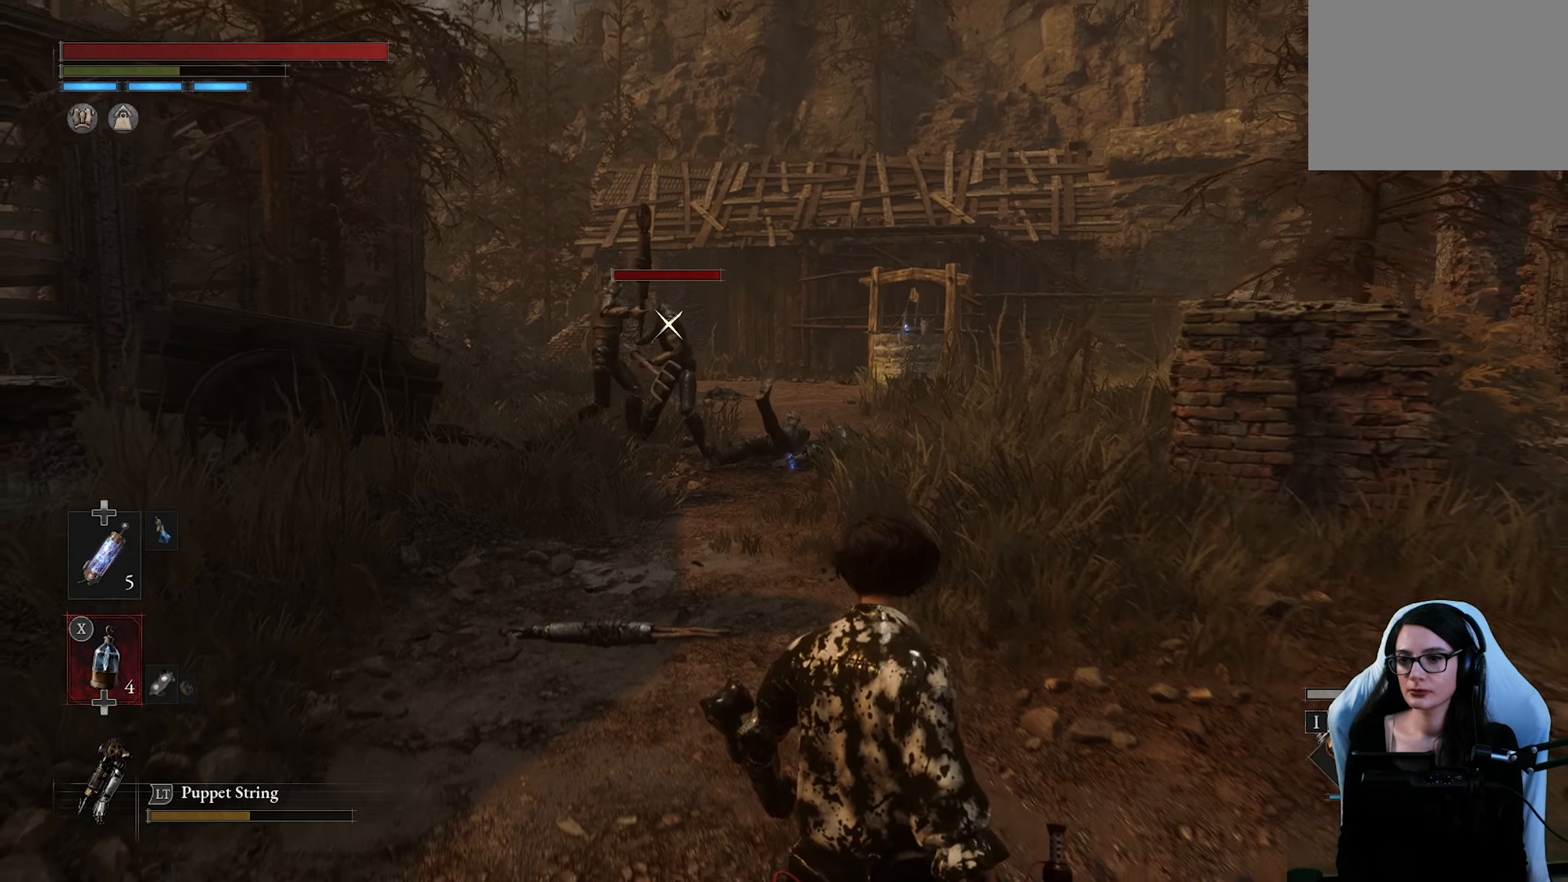
{"buttons": [], "left_stick": "center", "right_stick": "center", "button_events": [[117, "L2", "down"], [317, "L2", "up"]]}
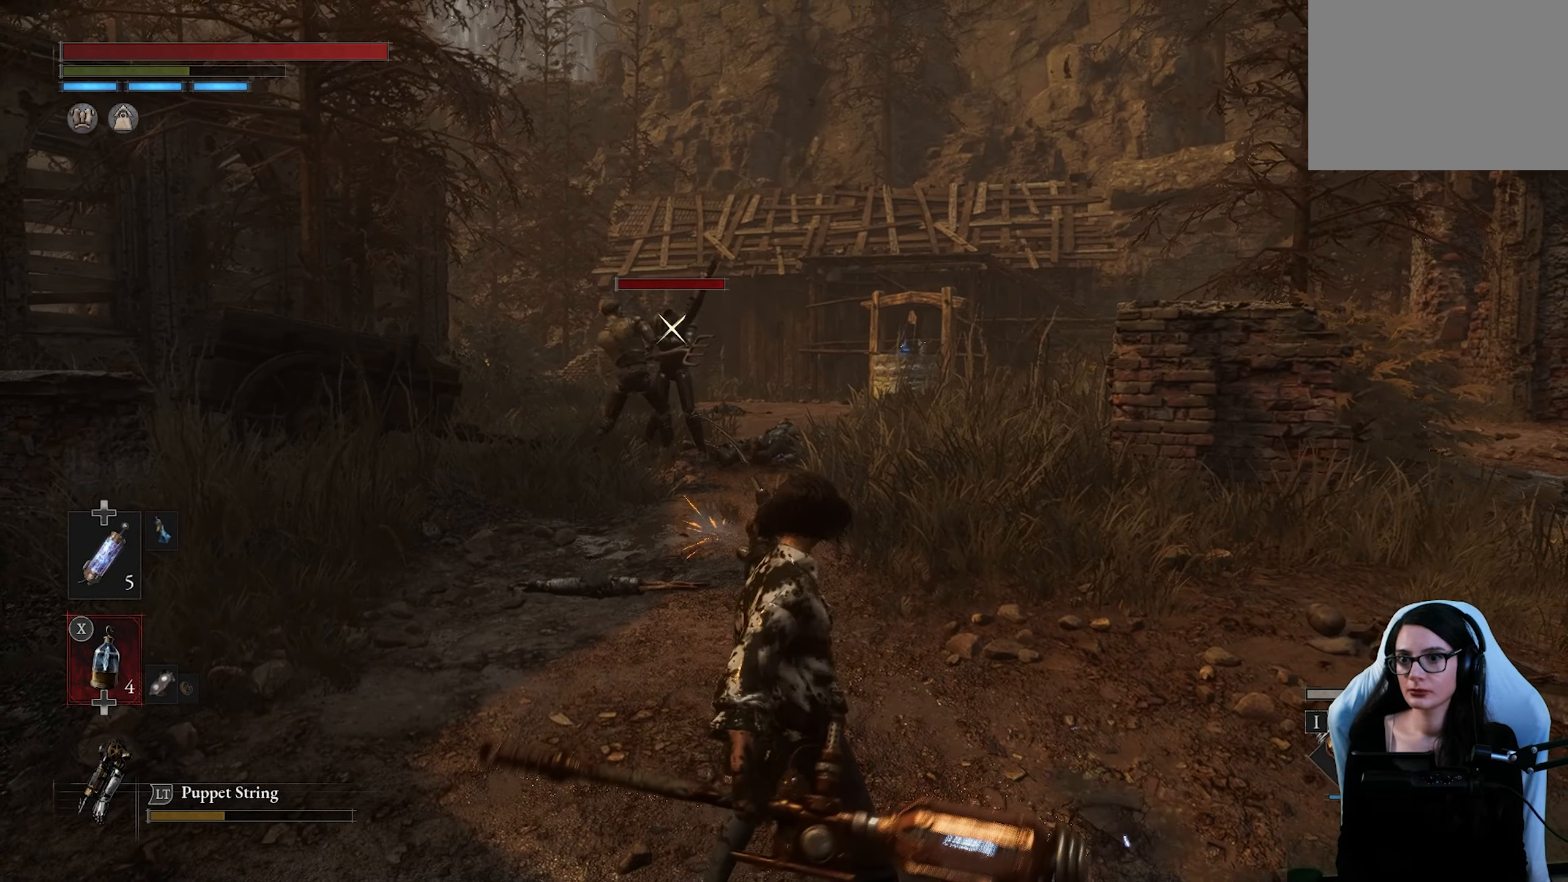
{"buttons": [], "left_stick": "center", "right_stick": "center", "button_events": []}
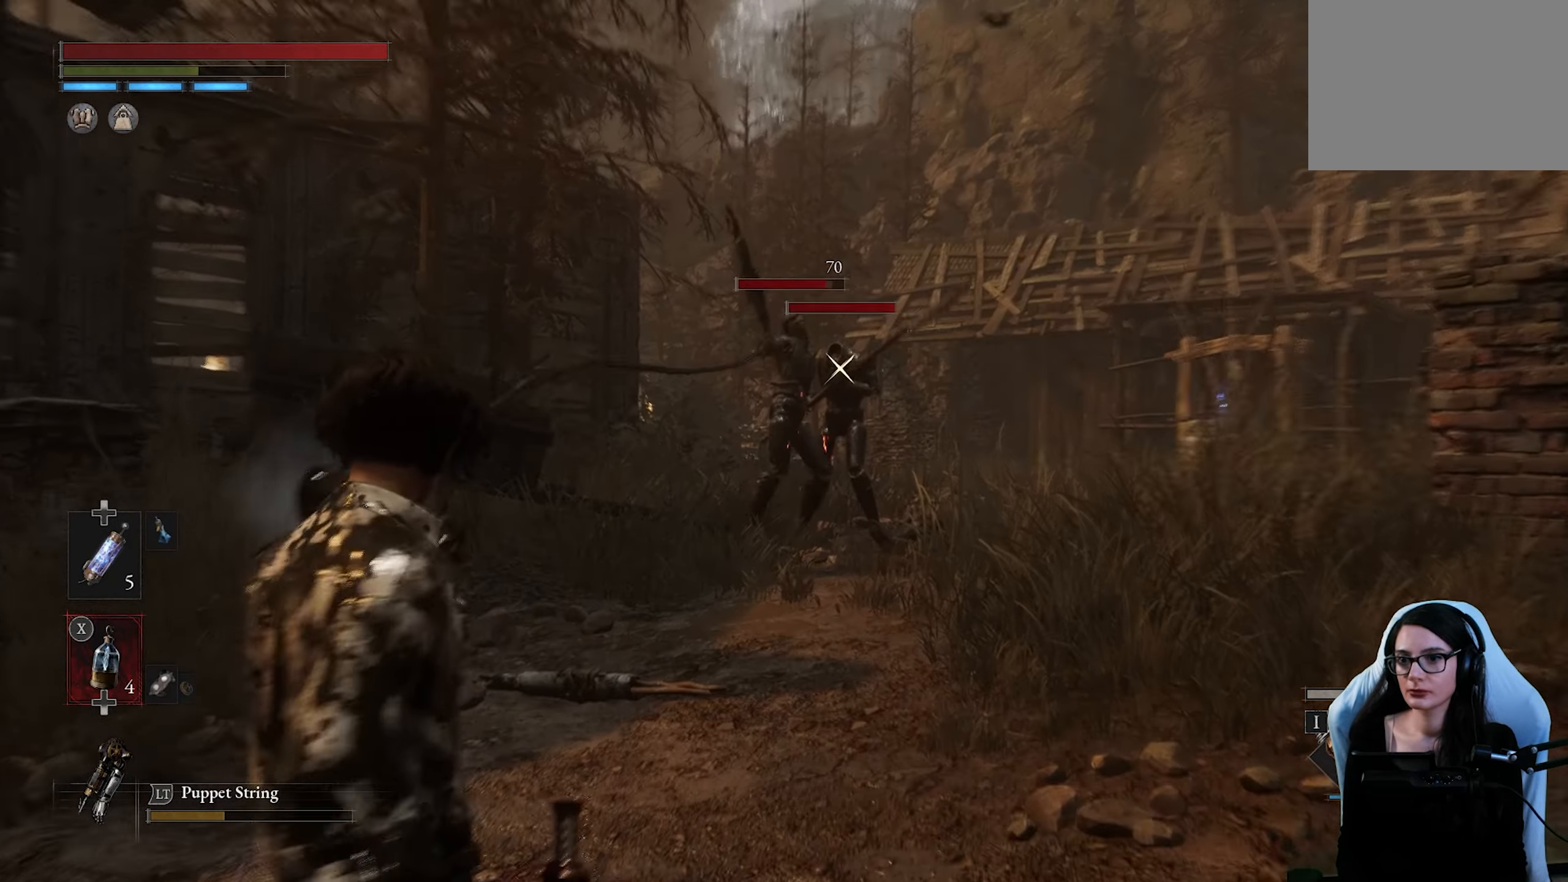
{"buttons": [], "left_stick": "center", "right_stick": "center", "button_events": []}
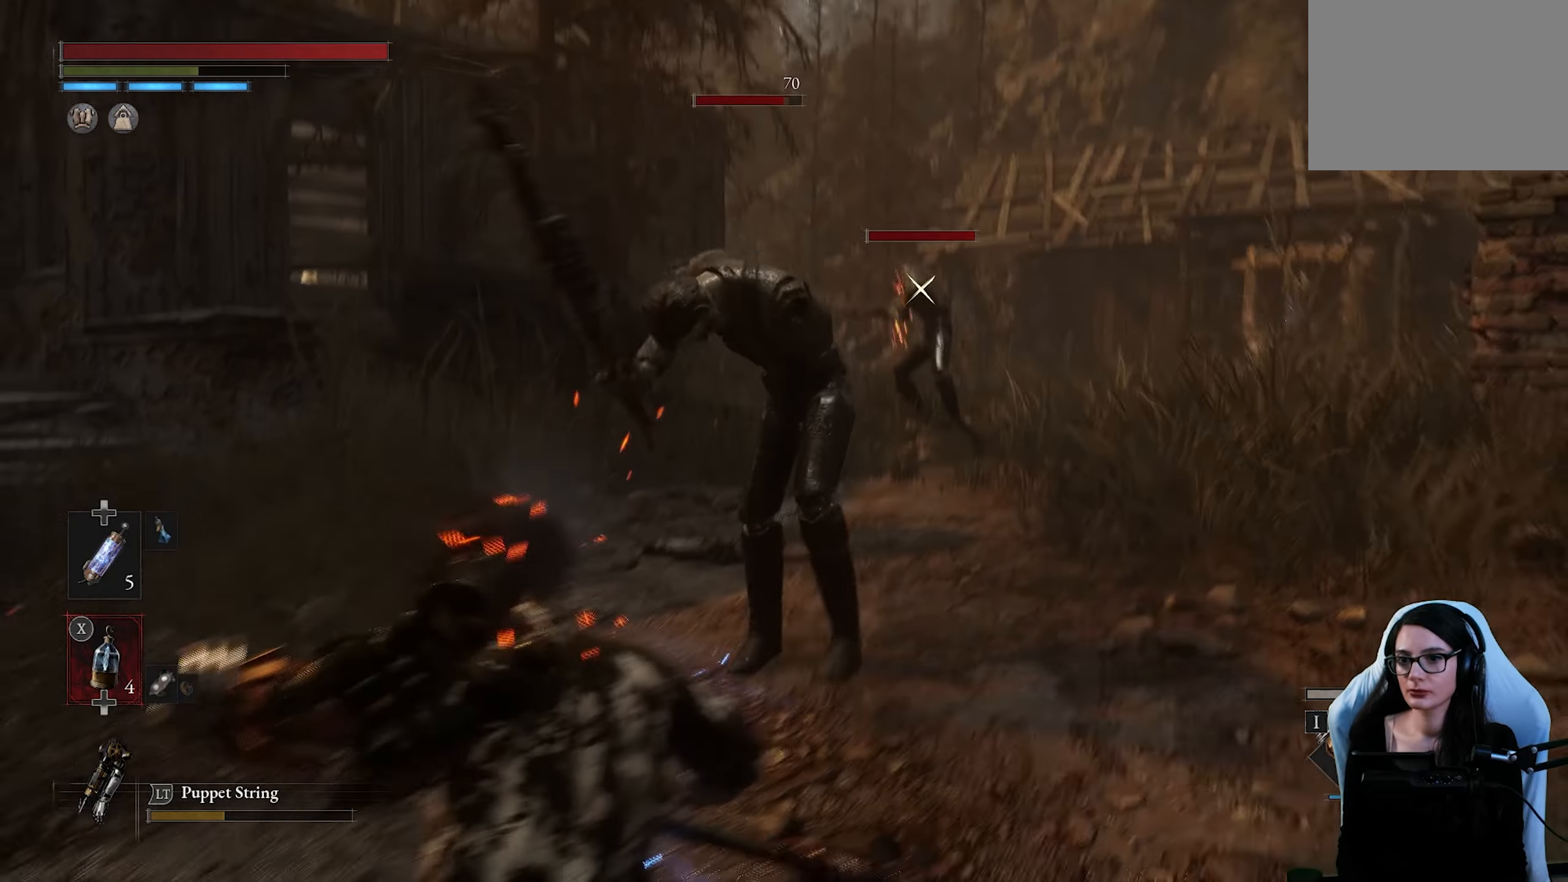
{"buttons": [], "left_stick": "center", "right_stick": "center", "button_events": [[167, "R2", "down"], [334, "R2", "up"]]}
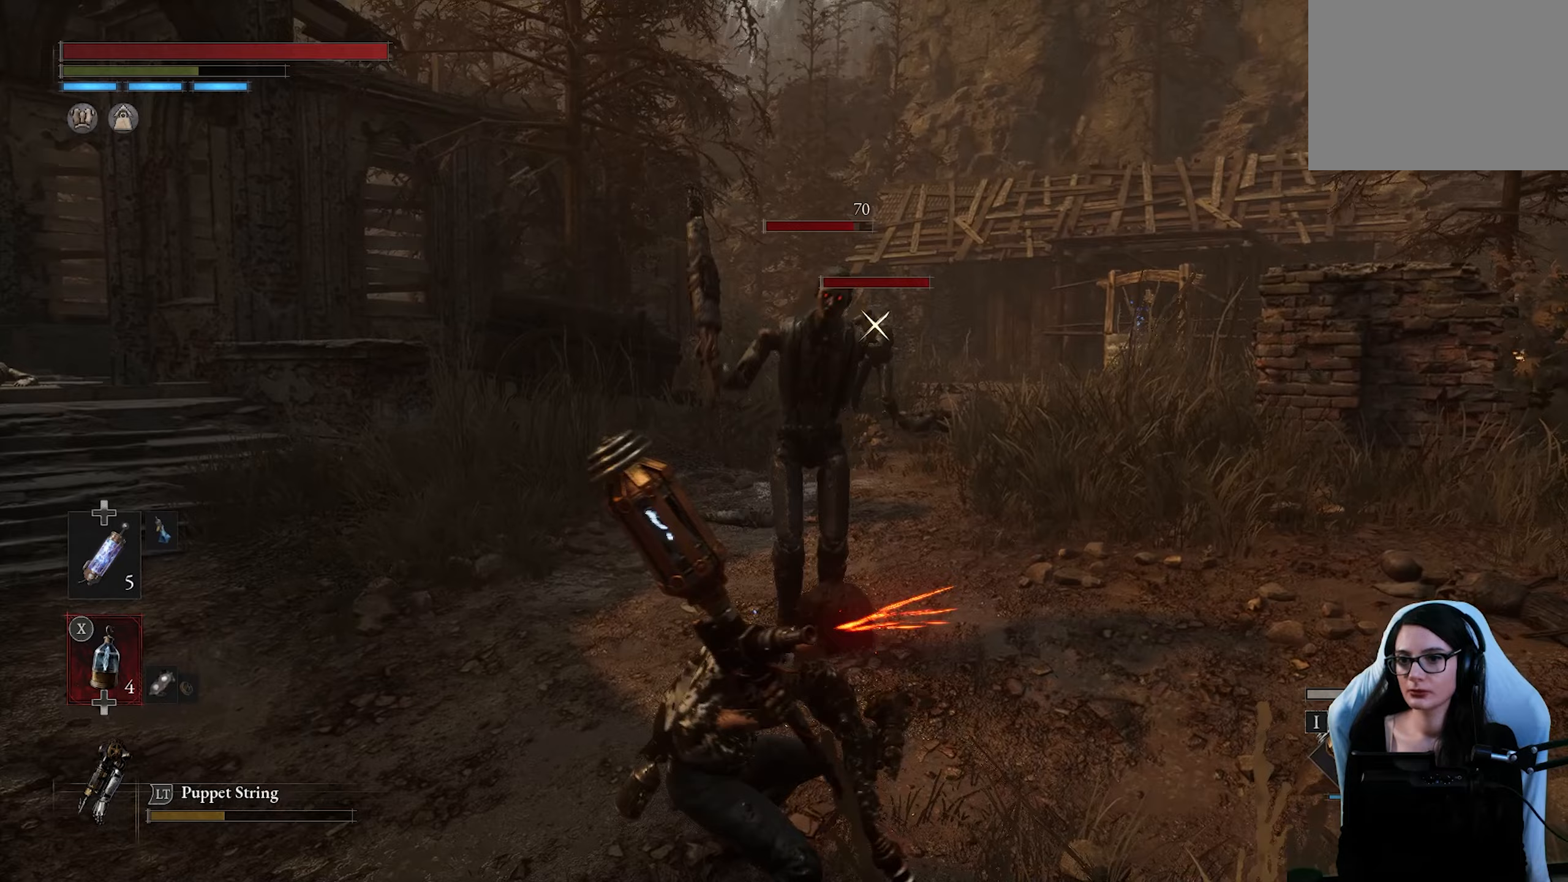
{"buttons": ["R2"], "left_stick": "up", "right_stick": "center", "button_events": [[50, "R2", "down"]]}
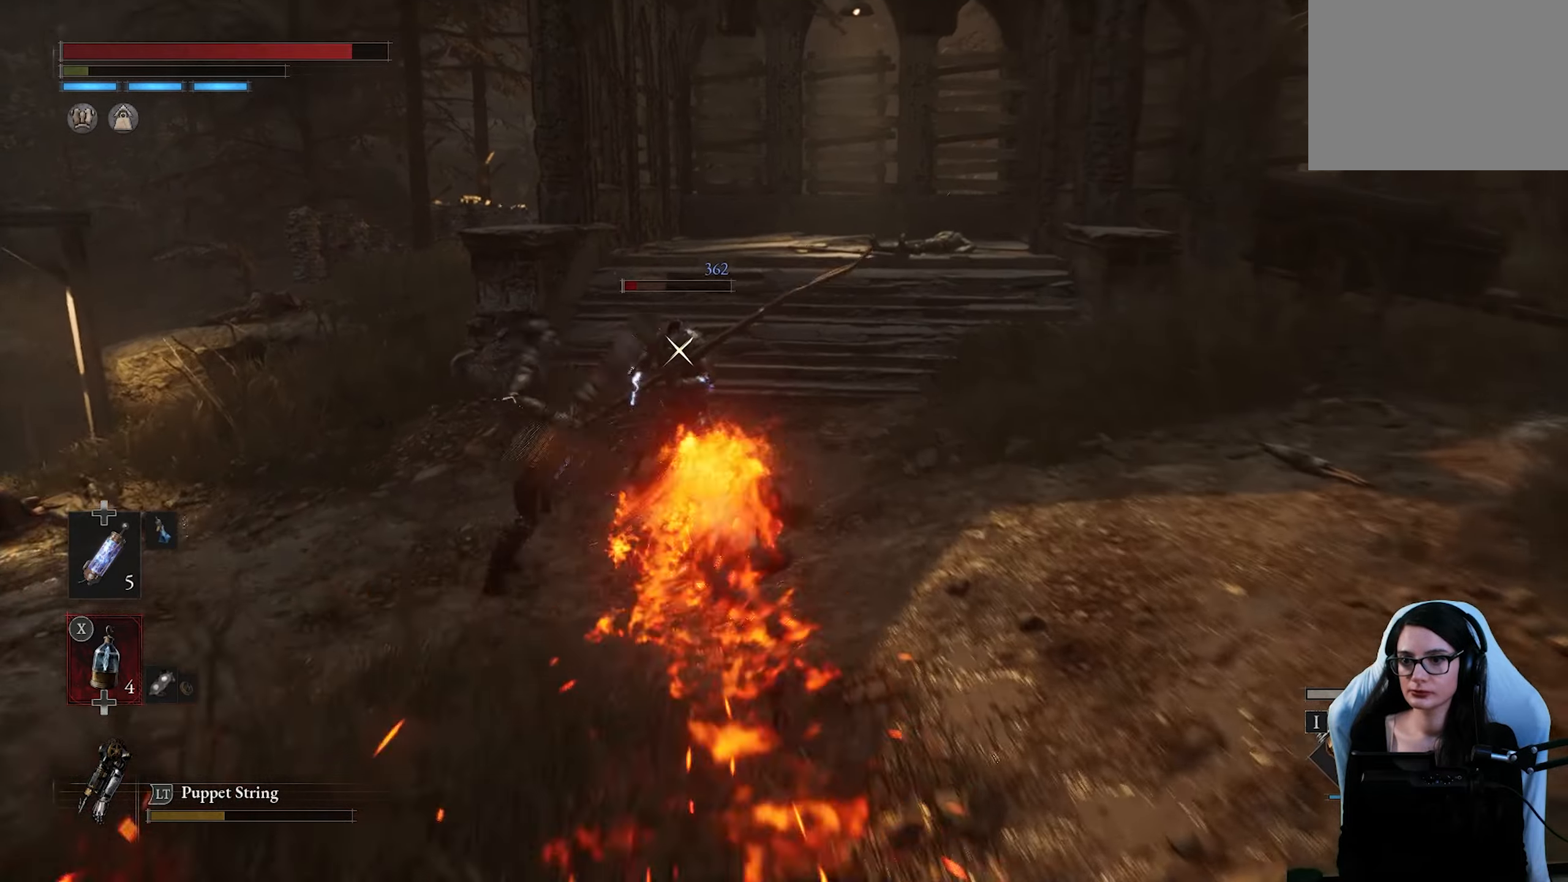
{"buttons": ["R2"], "left_stick": "up-left", "right_stick": "center", "button_events": []}
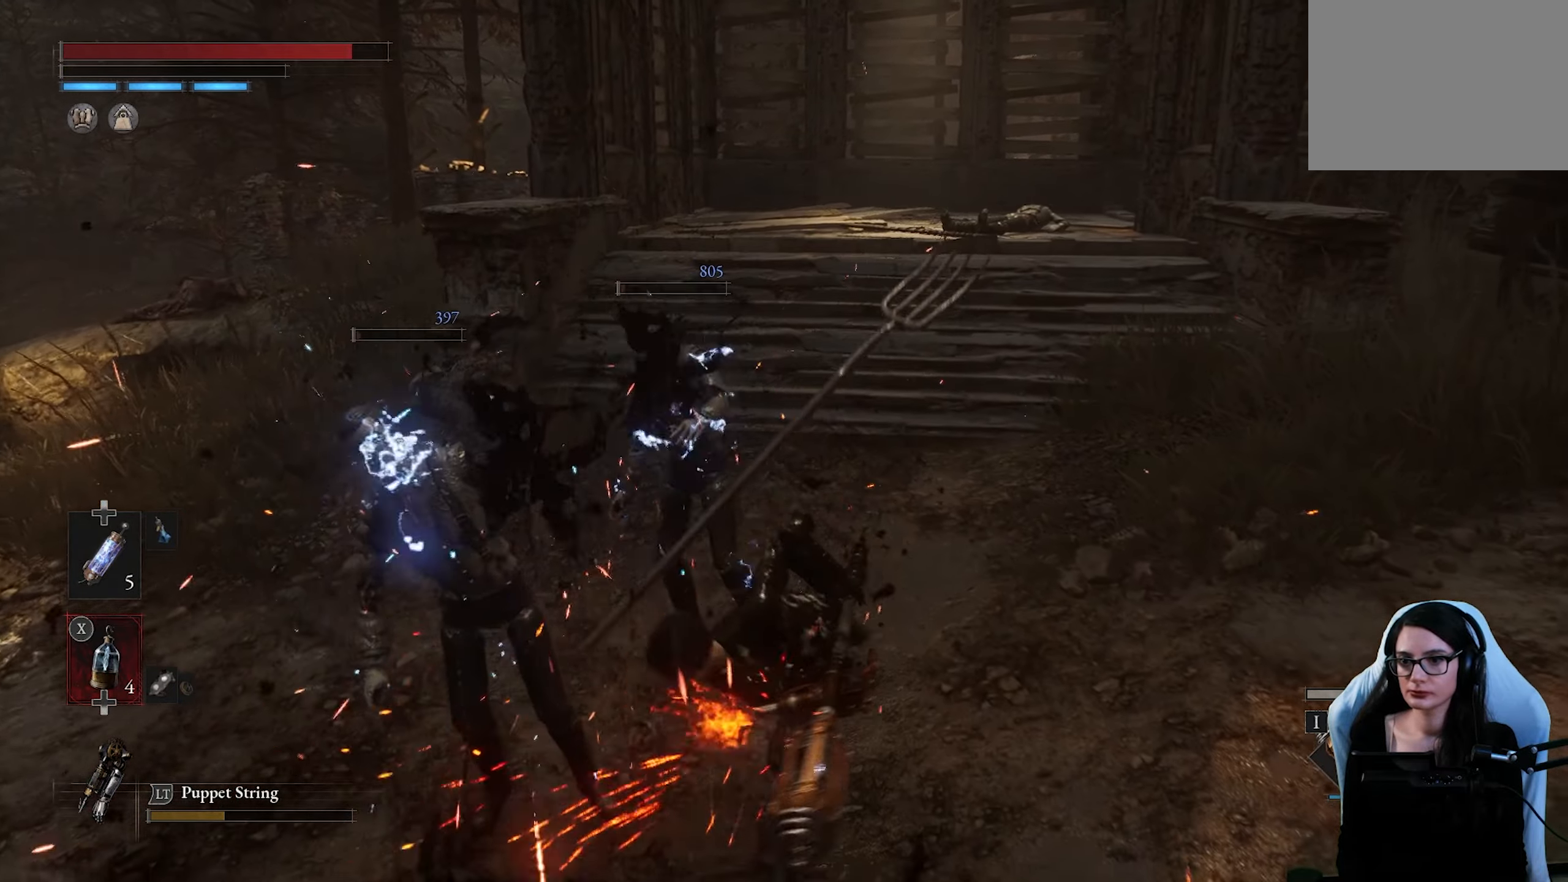
{"buttons": [], "left_stick": "up", "right_stick": "center", "button_events": [[17, "R2", "up"]]}
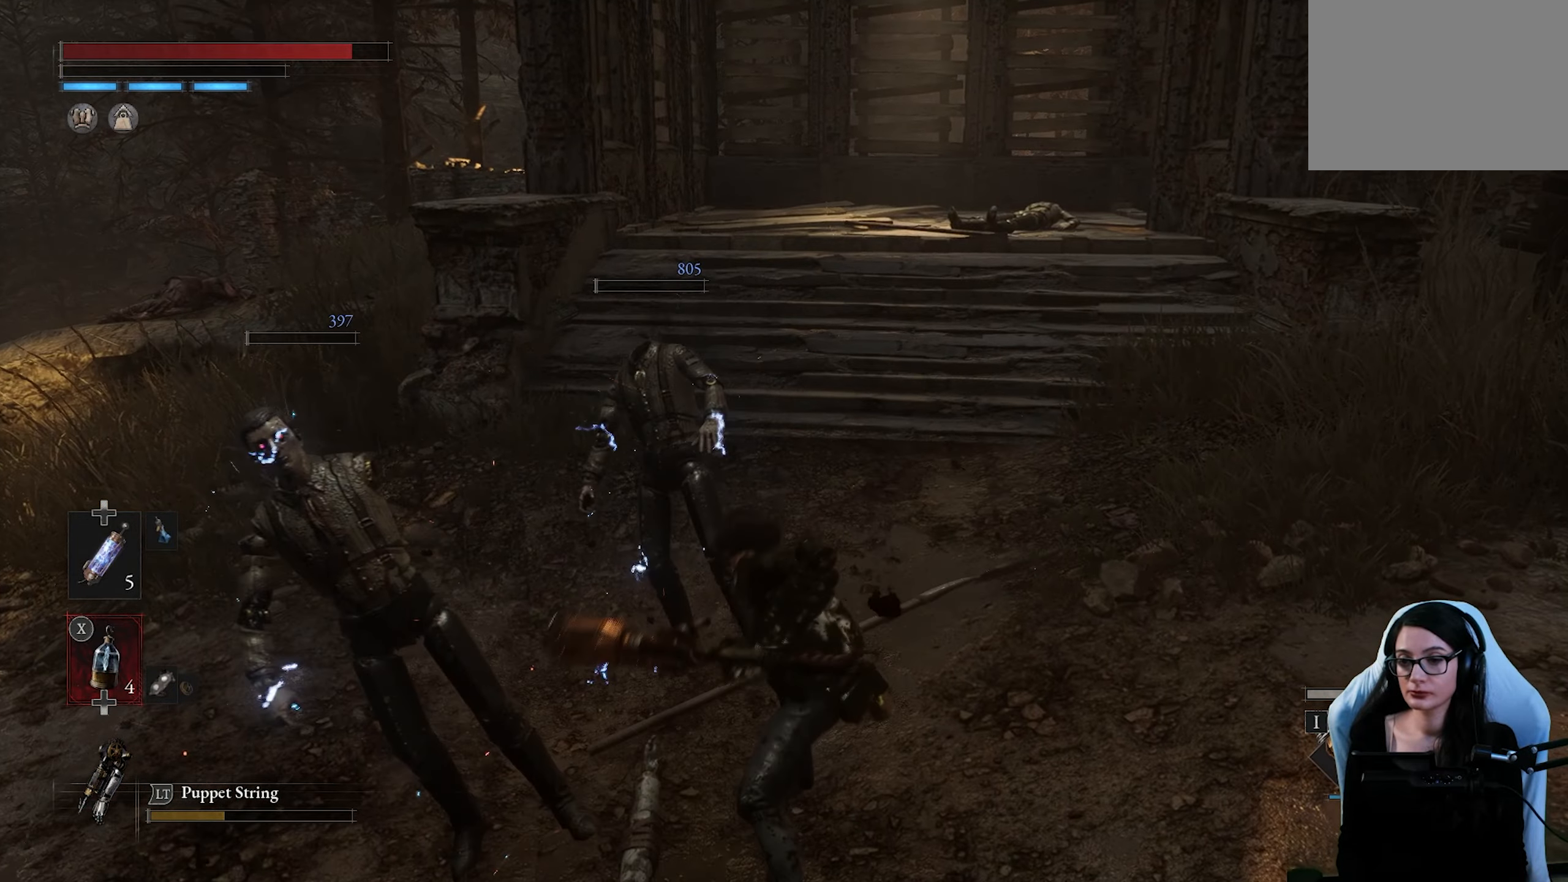
{"buttons": [], "left_stick": "up", "right_stick": "center", "button_events": []}
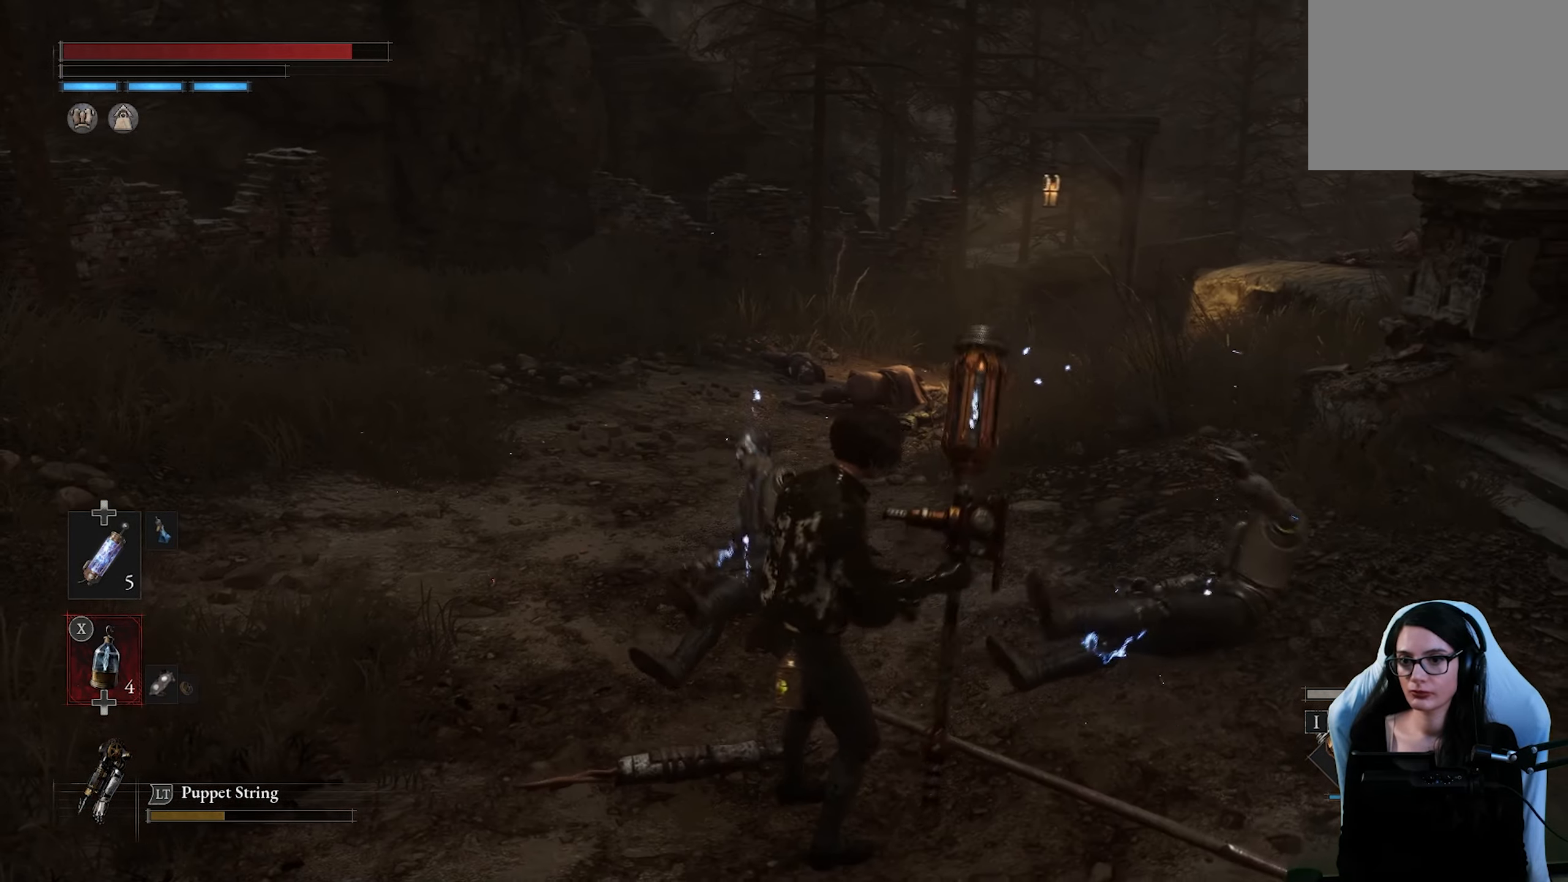
{"buttons": [], "left_stick": "down-left", "right_stick": "center", "button_events": []}
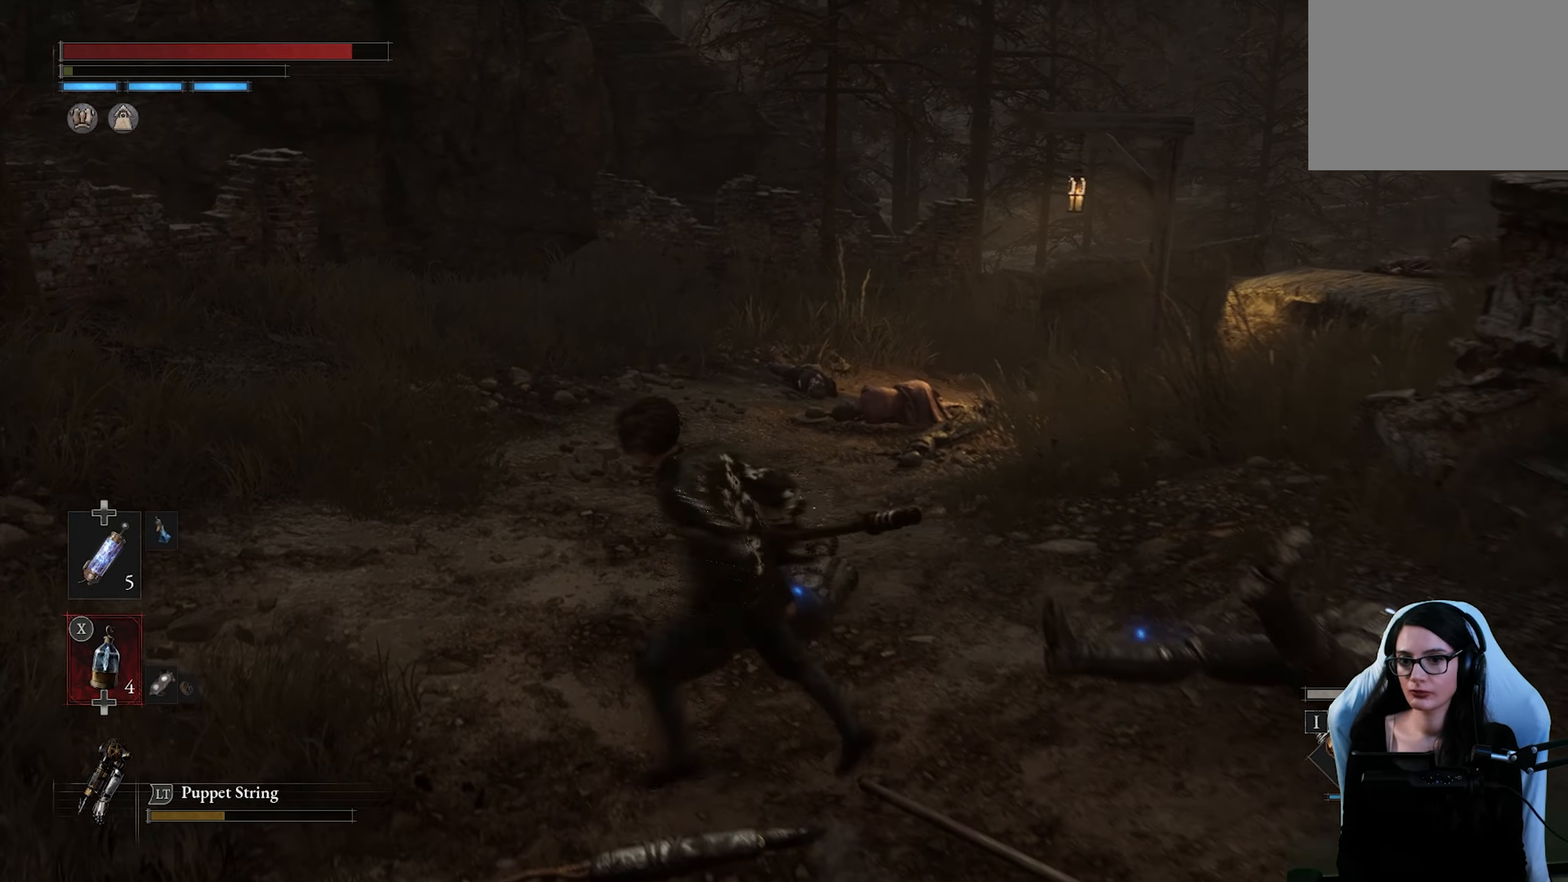
{"buttons": [], "left_stick": "center", "right_stick": "left", "button_events": []}
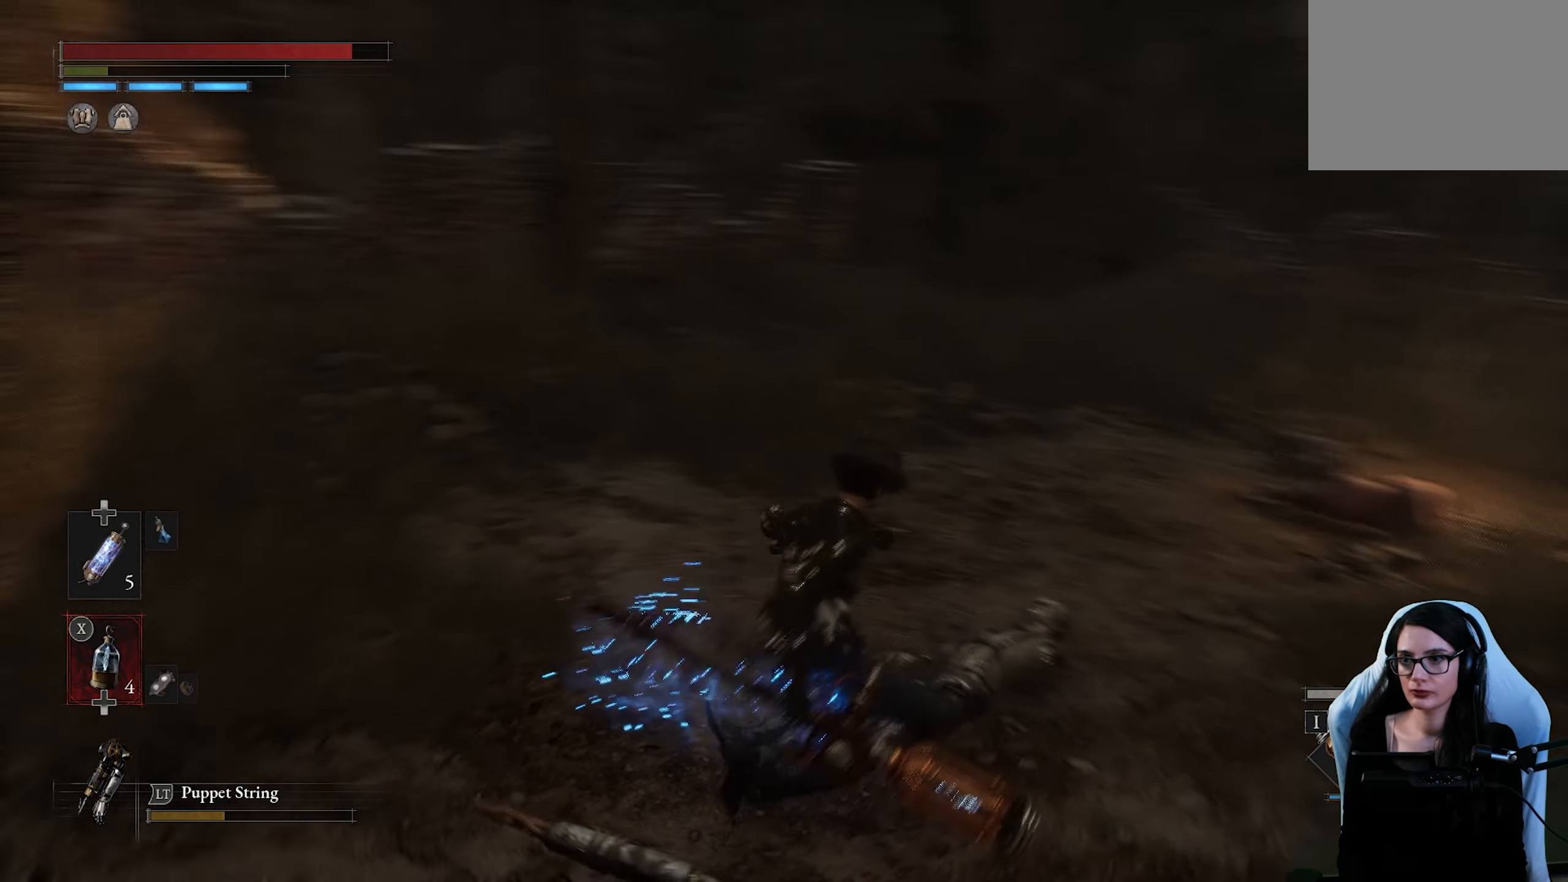
{"buttons": [], "left_stick": "center", "right_stick": "center", "button_events": []}
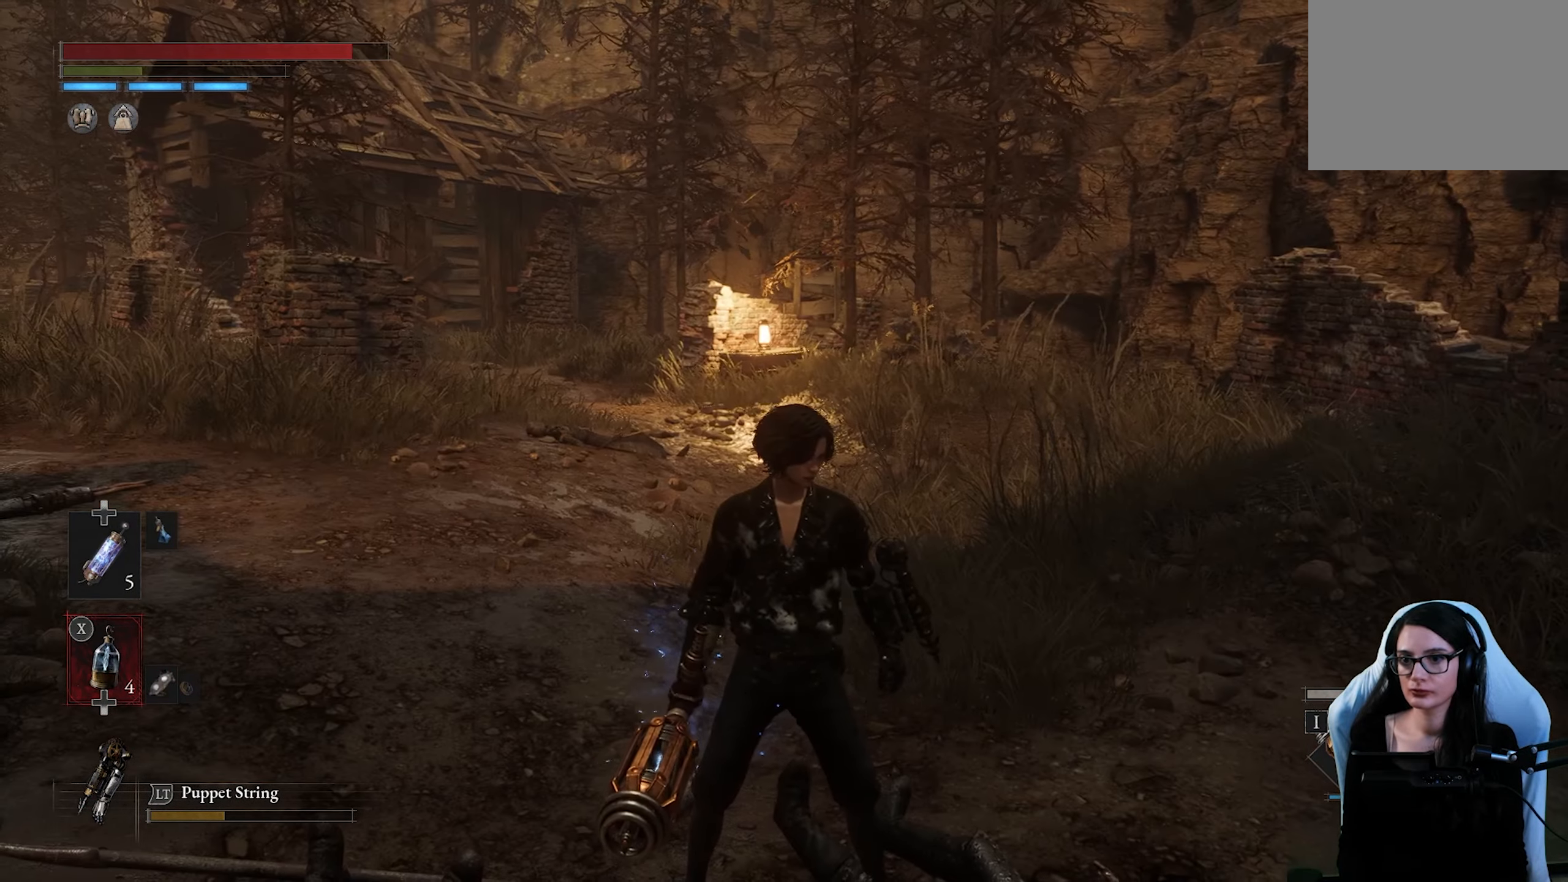
{"buttons": [], "left_stick": "center", "right_stick": "center", "button_events": []}
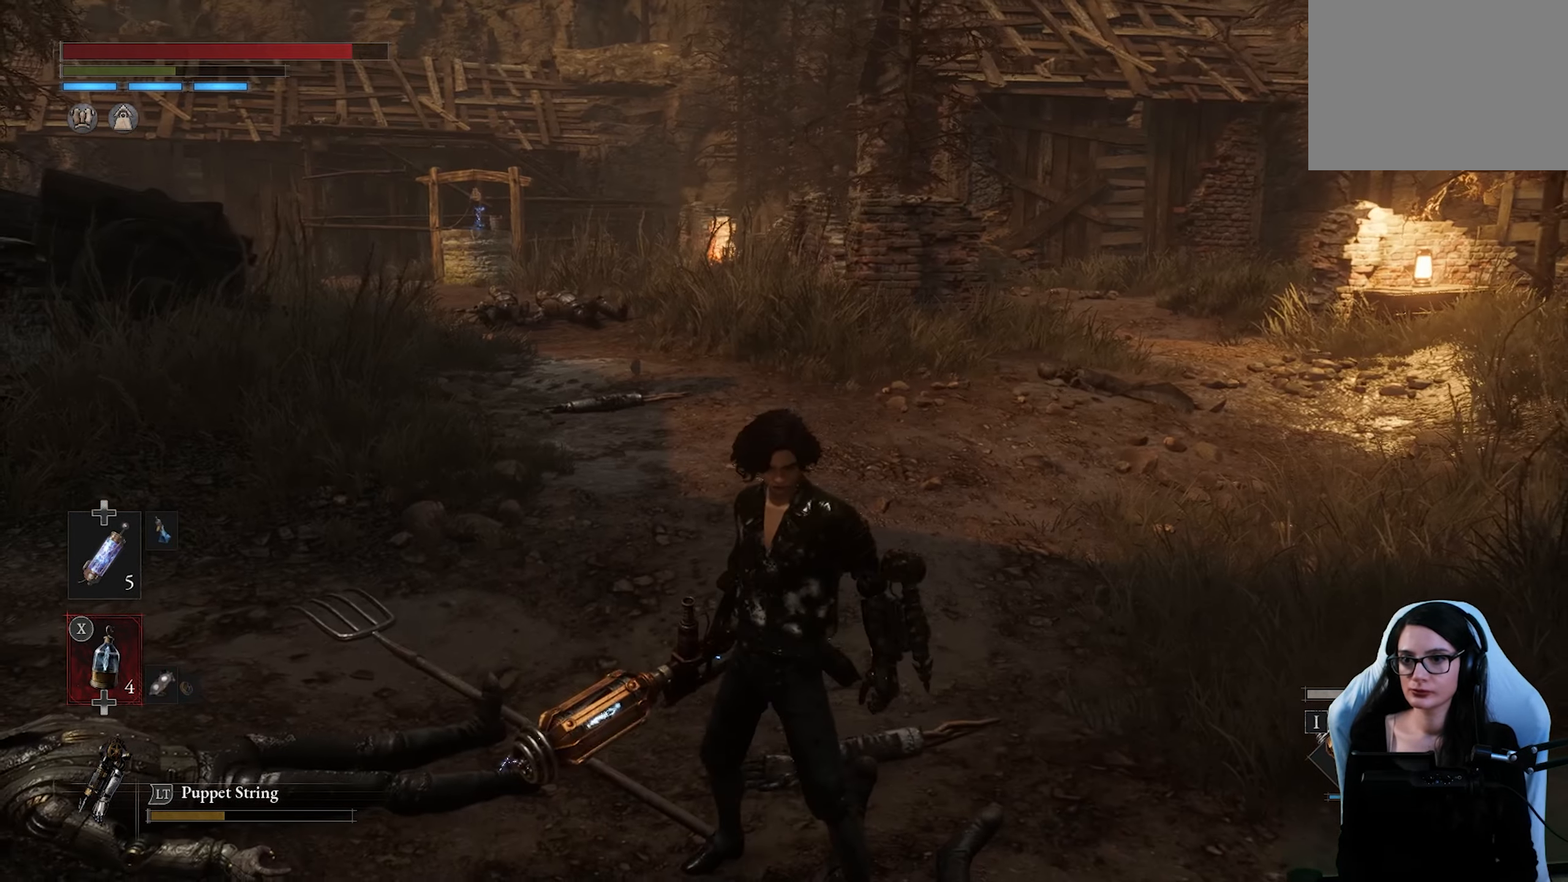
{"buttons": [], "left_stick": "up", "right_stick": "down-left", "button_events": []}
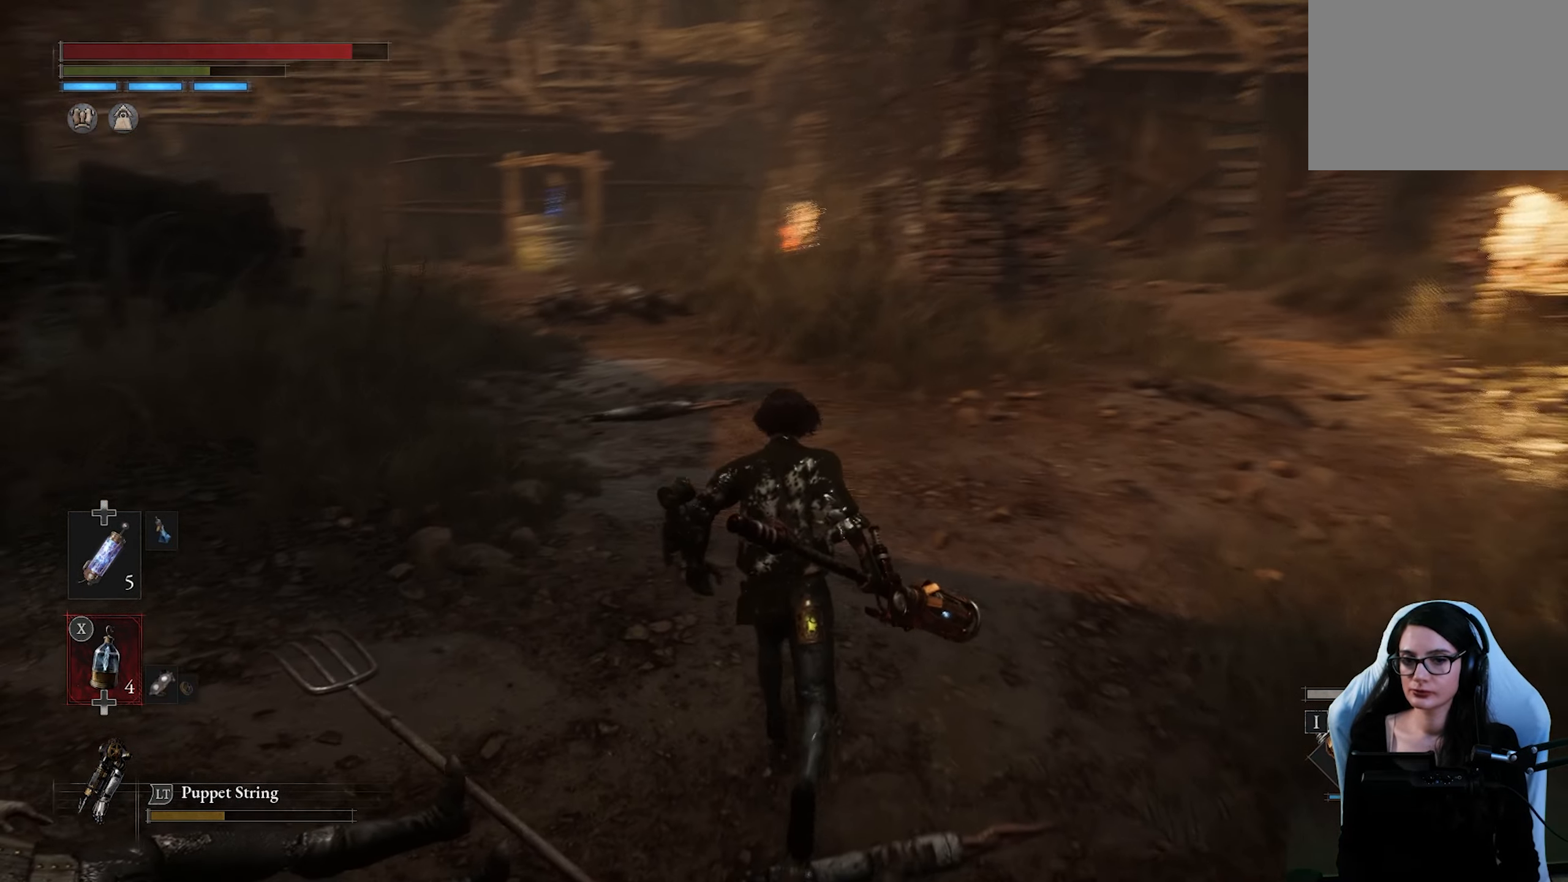
{"buttons": [], "left_stick": "up", "right_stick": "center", "button_events": []}
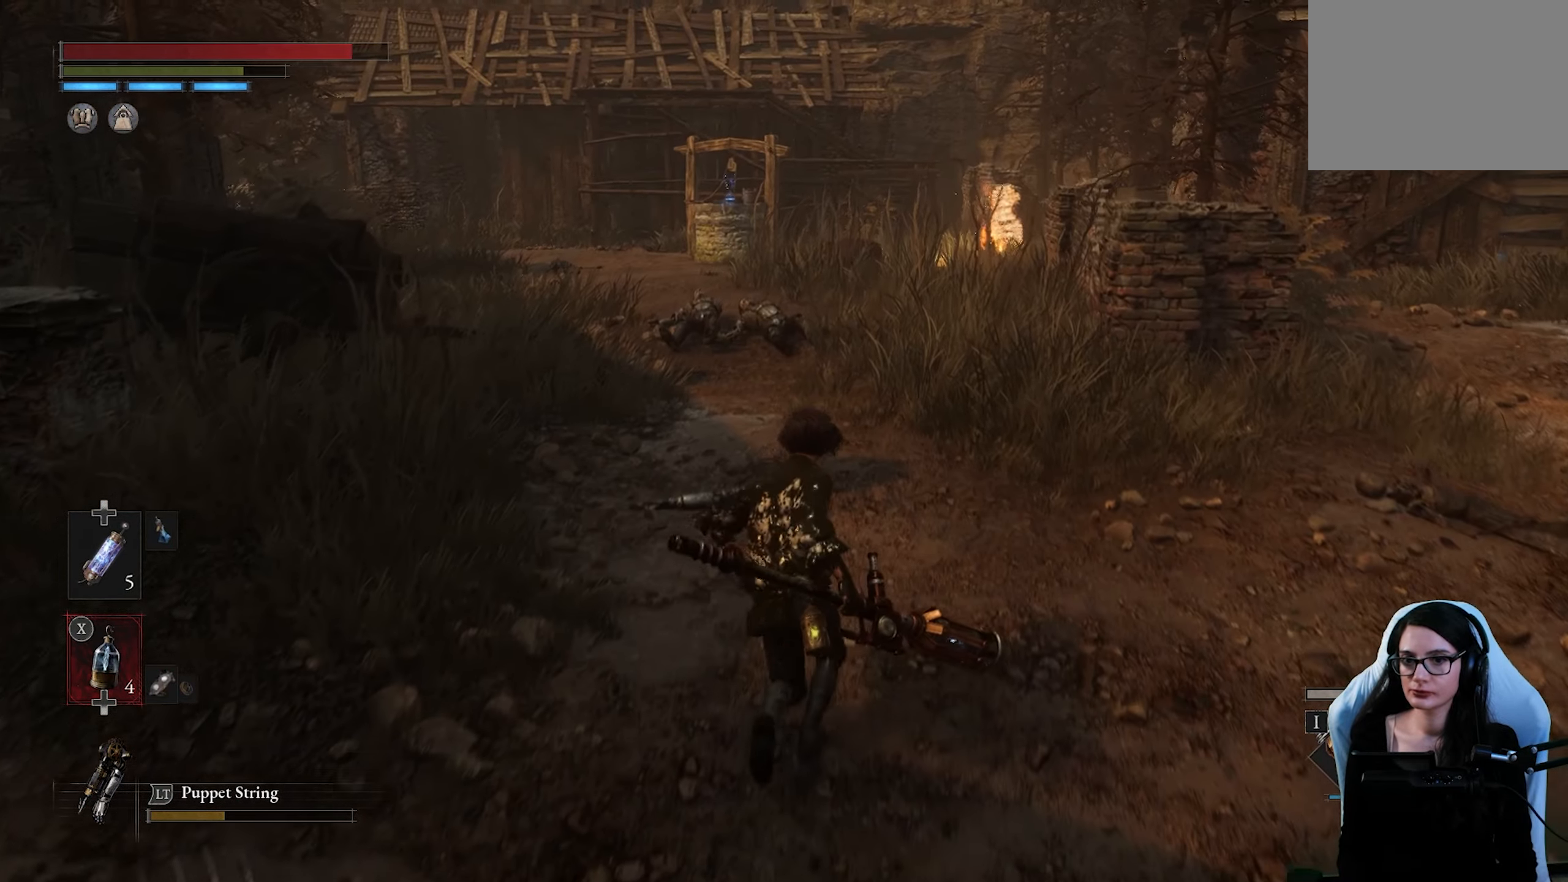
{"buttons": [], "left_stick": "up", "right_stick": "center", "button_events": []}